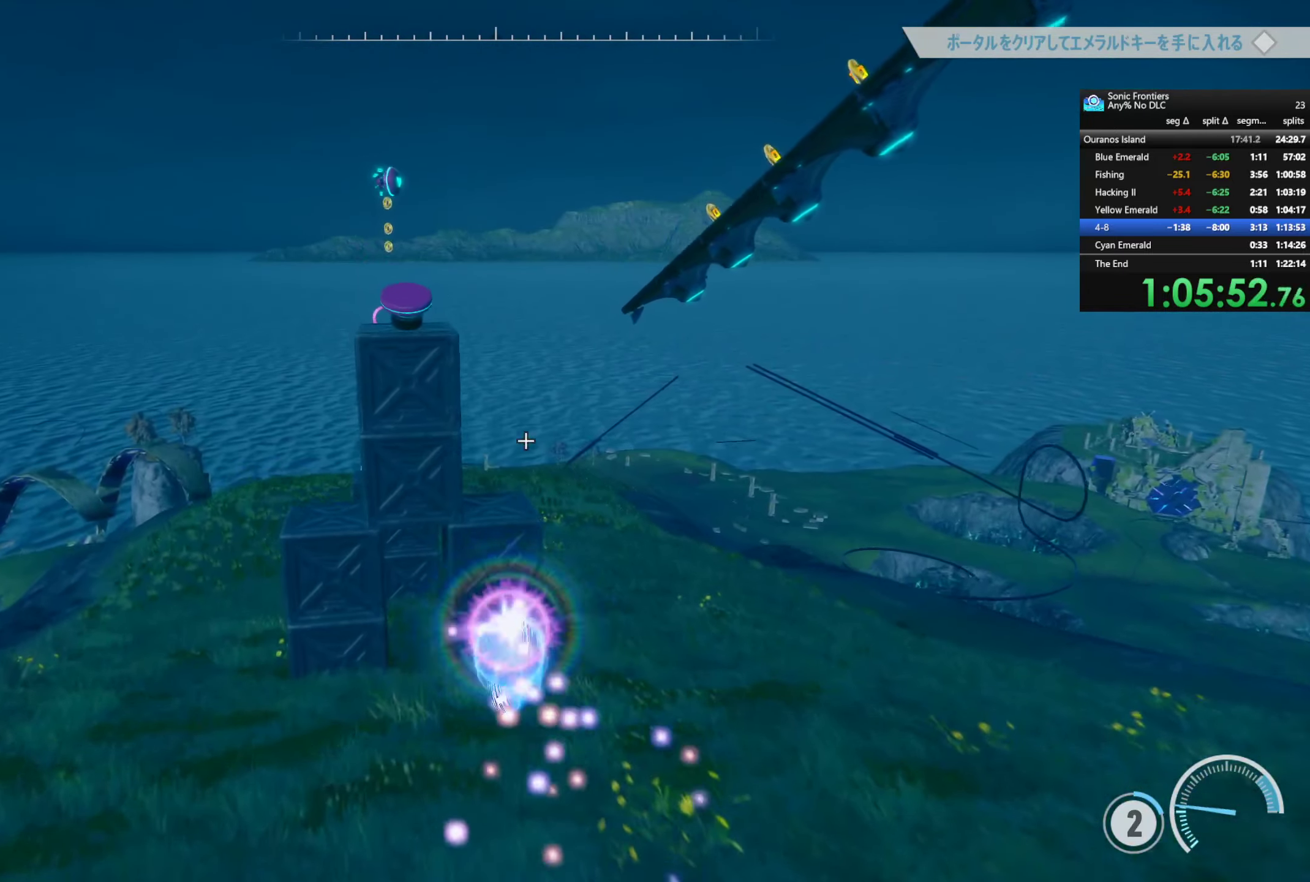
Gameplay with a controller (PlayStation layout); each line is a JSON object with the inputs held at the frame after it (dt_ms = milliseconds from this image to that frame). "button_events" lists button changes between this image and that frame as [ms after this image, input, new state], when the widget could be followed in between (sticks are given only as held states).
{"dt_ms": 500, "buttons": ["CROSS"], "left_stick": "up", "right_stick": "center", "button_events": [[234, "CROSS", "down"]]}
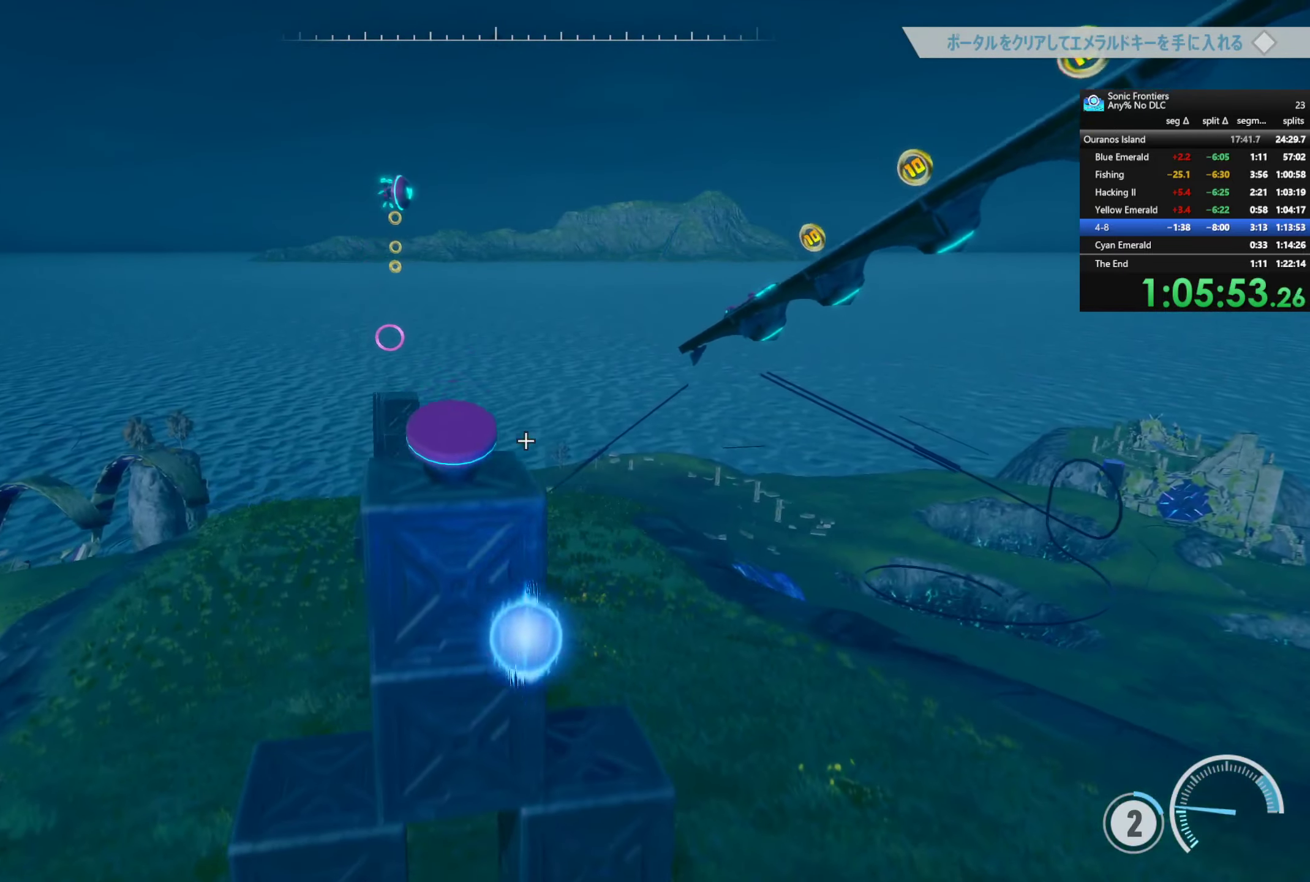
{"dt_ms": 500, "buttons": [], "left_stick": "center", "right_stick": "center", "button_events": [[317, "CROSS", "up"]]}
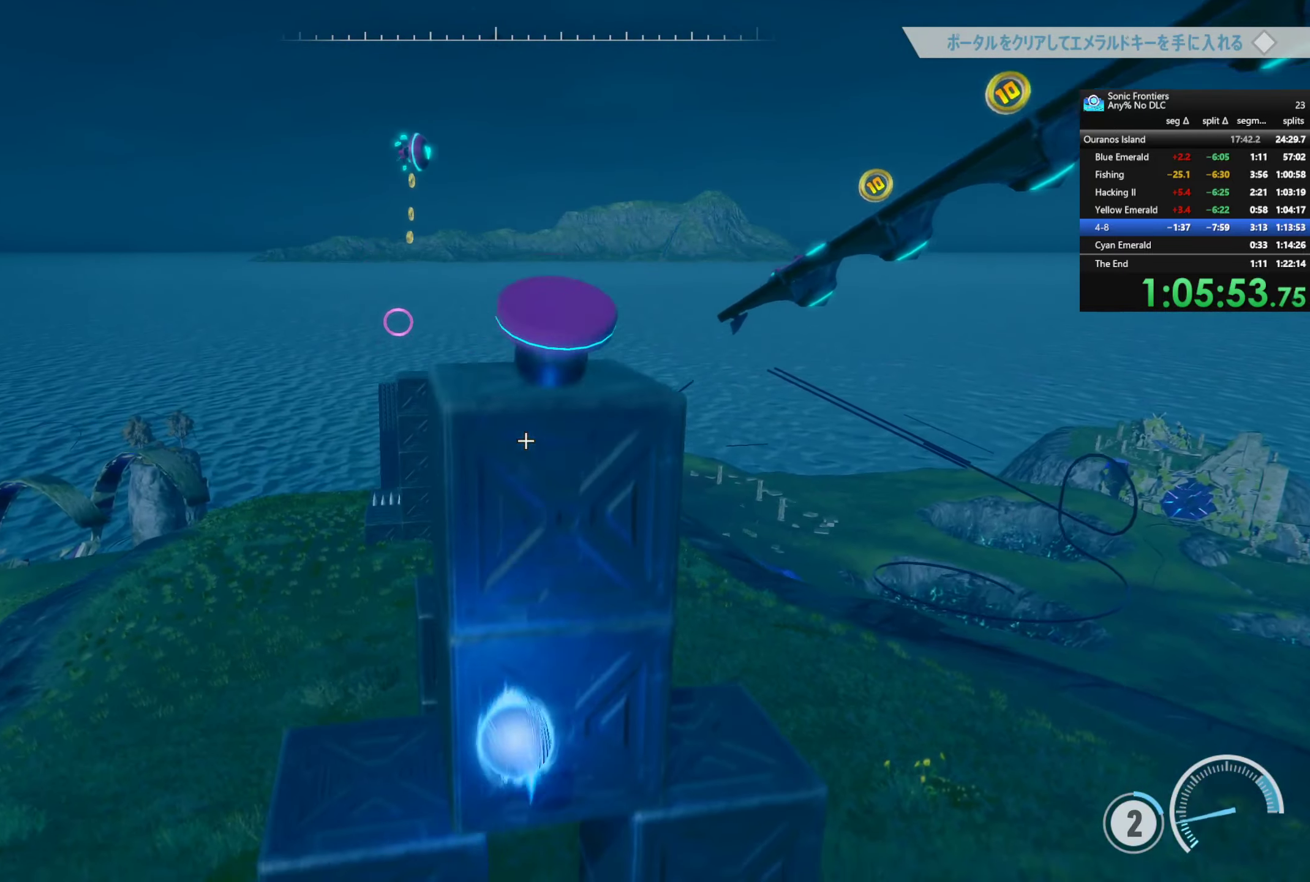
{"dt_ms": 1000, "buttons": [], "left_stick": "center", "right_stick": "center", "button_events": [[784, "CROSS", "down"], [967, "CROSS", "up"]]}
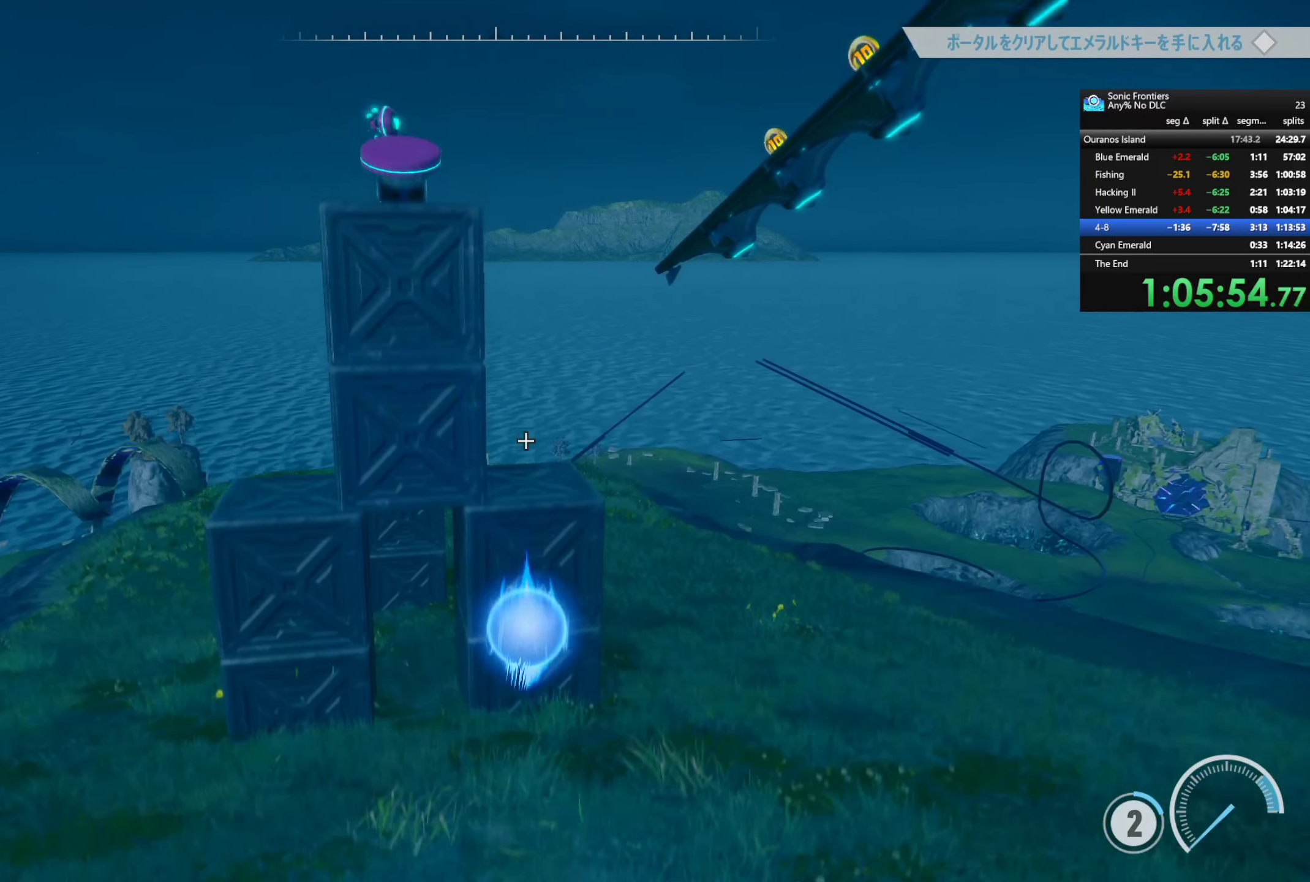
{"dt_ms": 500, "buttons": ["CIRCLE"], "left_stick": "up-left", "right_stick": "center", "button_events": [[184, "CIRCLE", "down"]]}
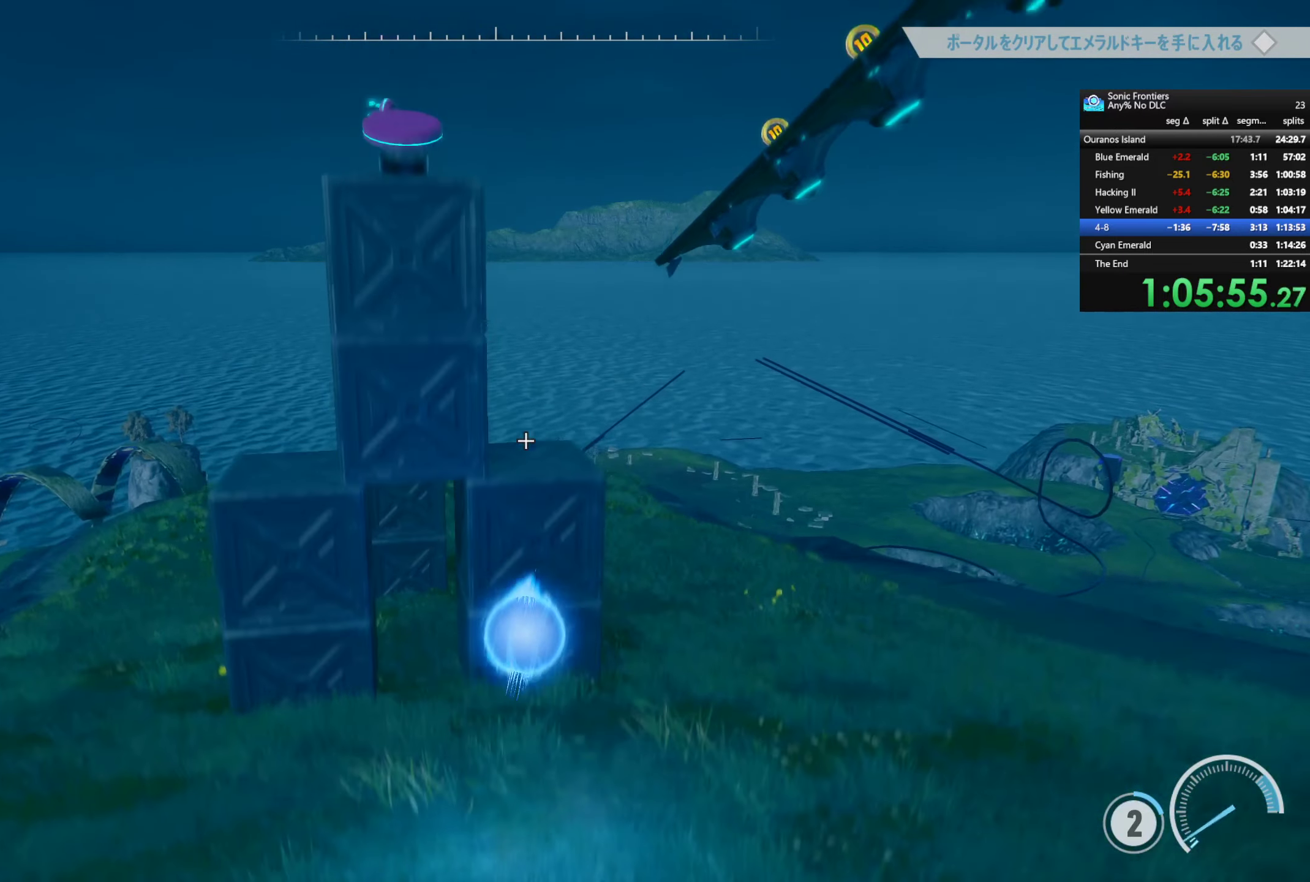
{"dt_ms": 500, "buttons": [], "left_stick": "up-right", "right_stick": "center", "button_events": [[233, "CIRCLE", "up"], [383, "CROSS", "down"], [500, "CROSS", "up"]]}
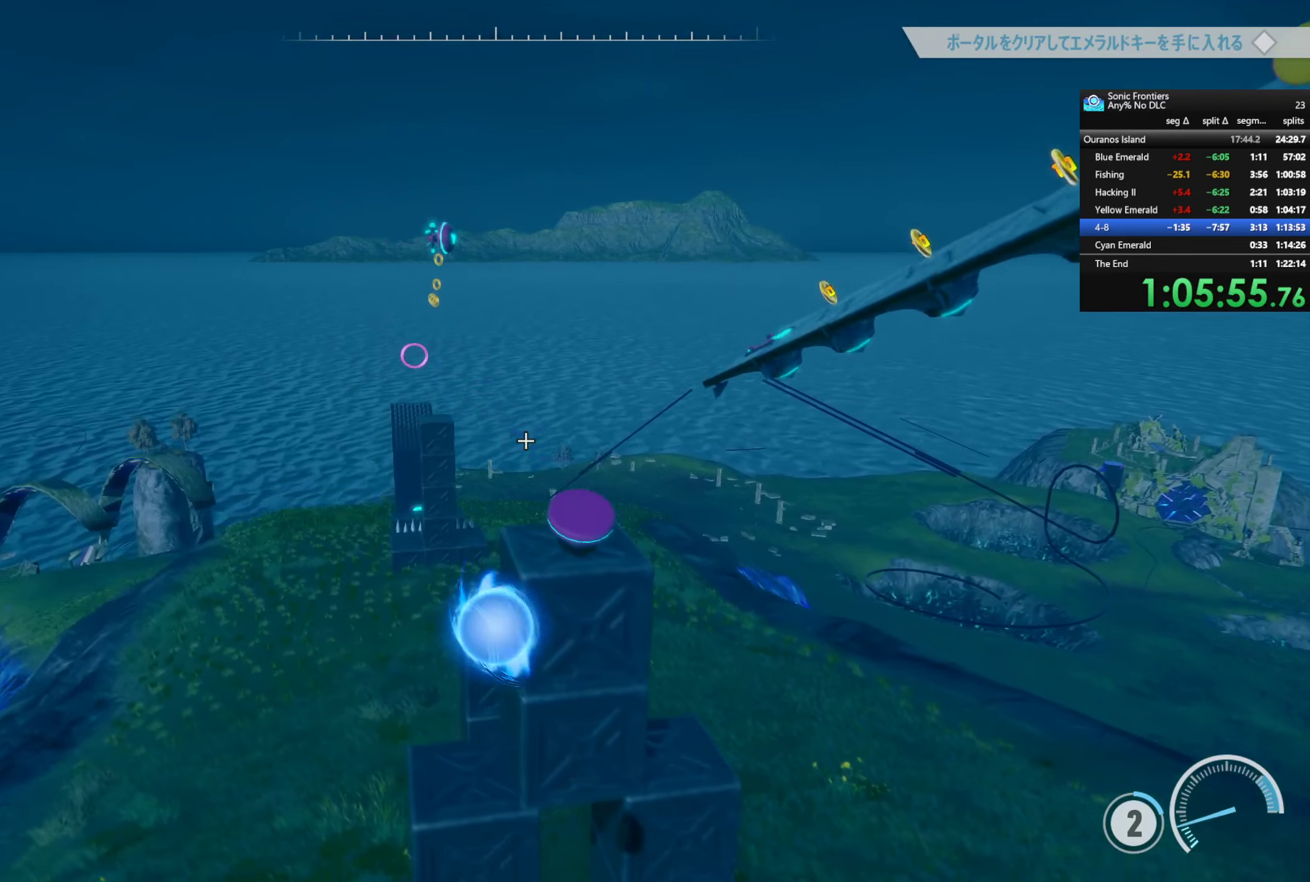
{"dt_ms": 500, "buttons": [], "left_stick": "up-right", "right_stick": "center", "button_events": []}
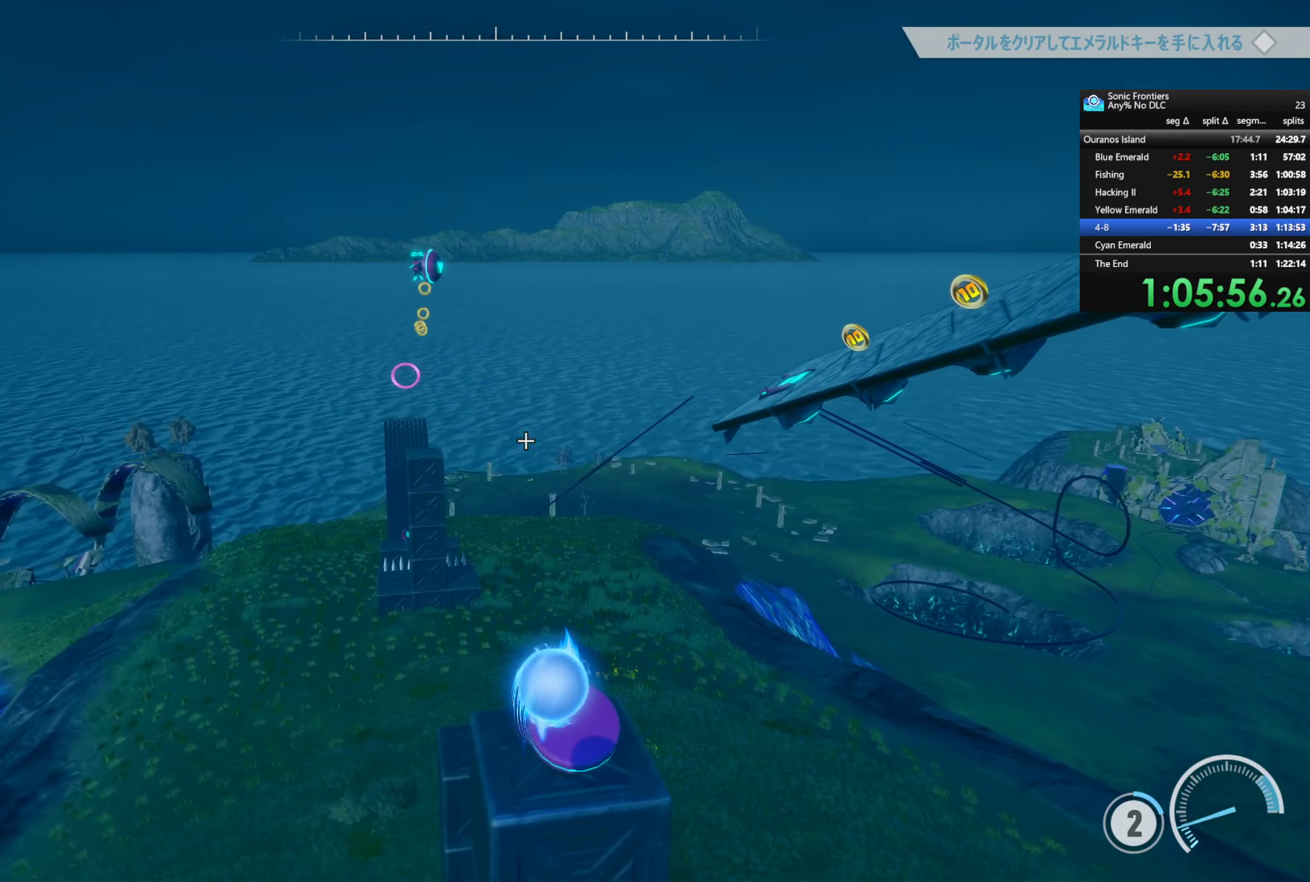
{"dt_ms": 500, "buttons": [], "left_stick": "center", "right_stick": "right", "button_events": []}
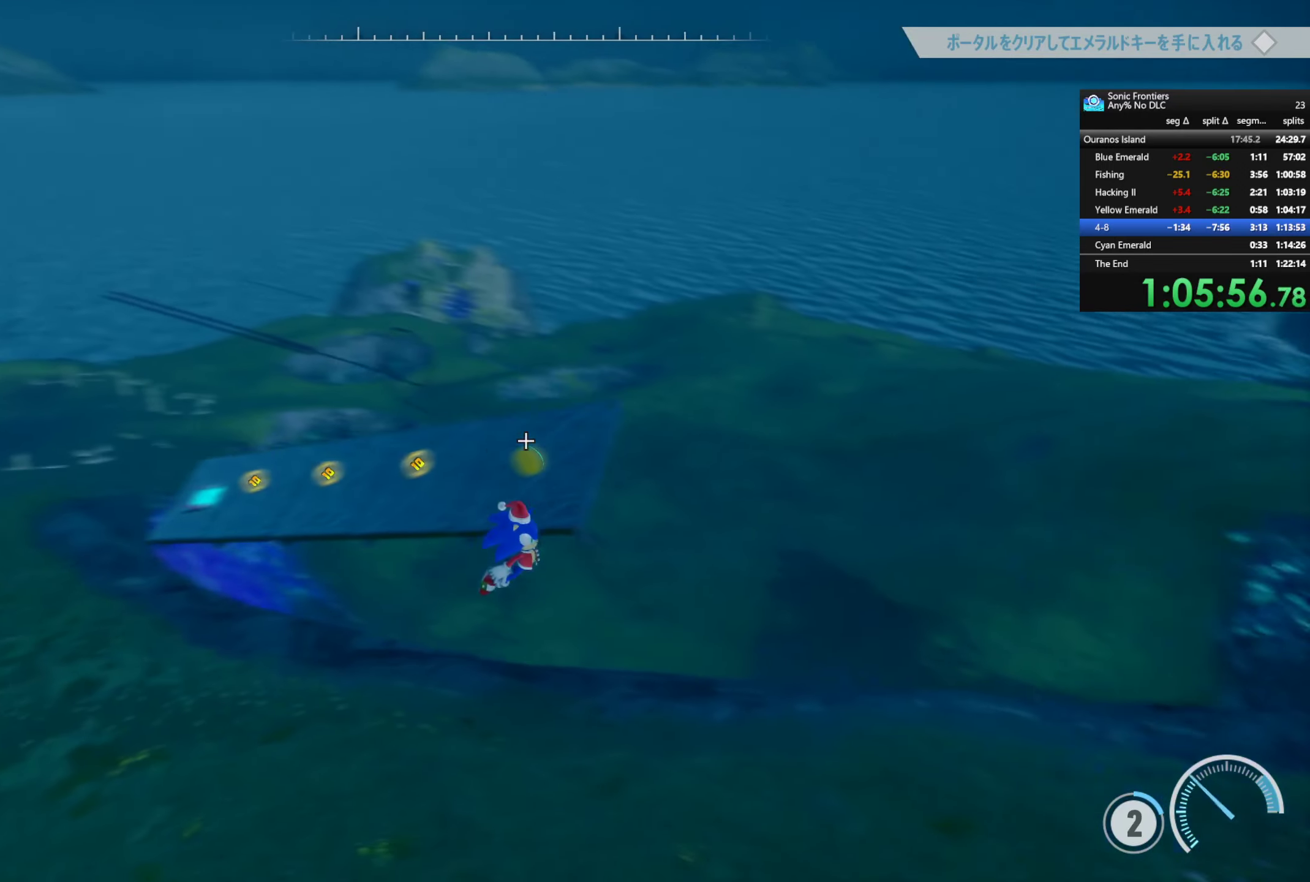
{"dt_ms": 500, "buttons": [], "left_stick": "up", "right_stick": "right", "button_events": []}
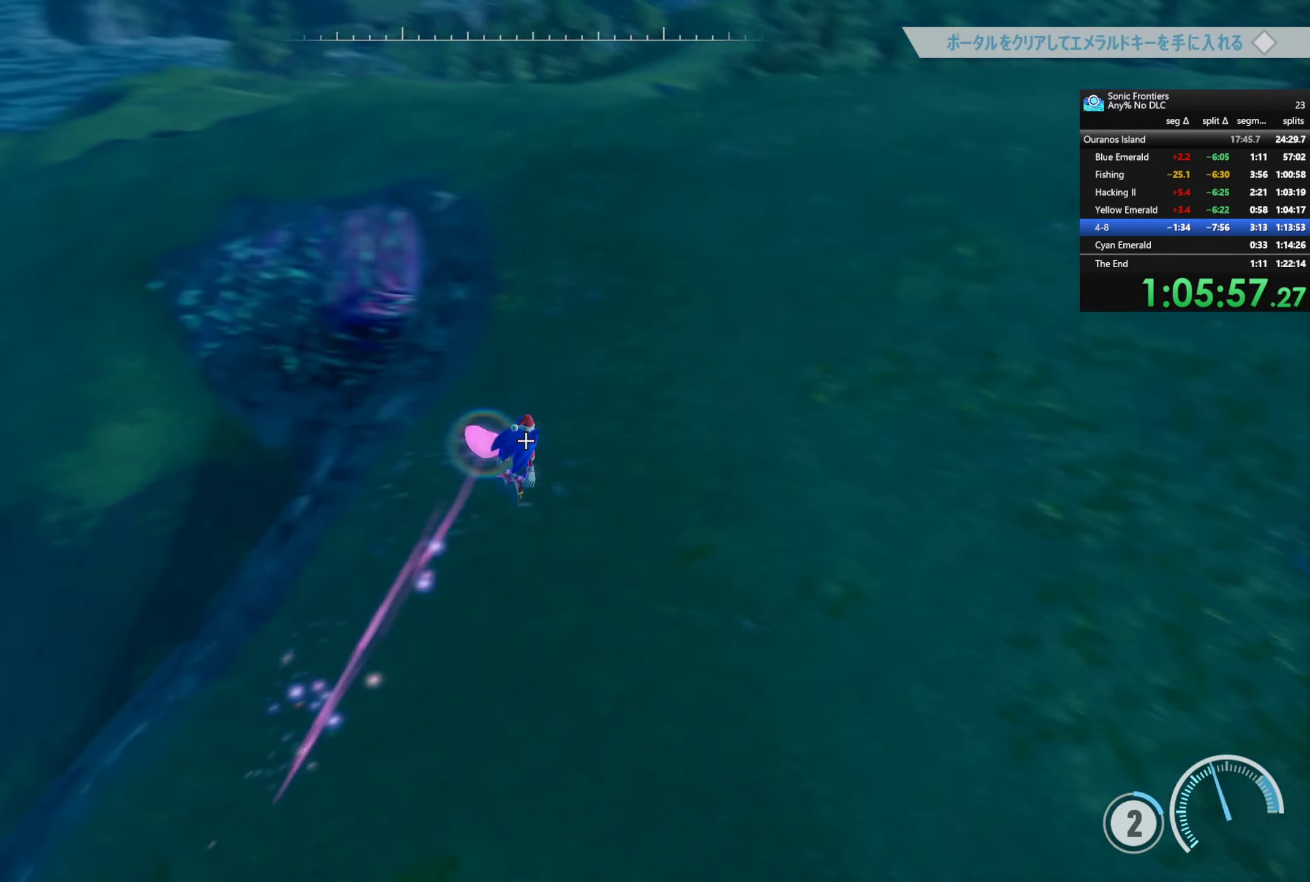
{"dt_ms": 500, "buttons": [], "left_stick": "up", "right_stick": "center", "button_events": []}
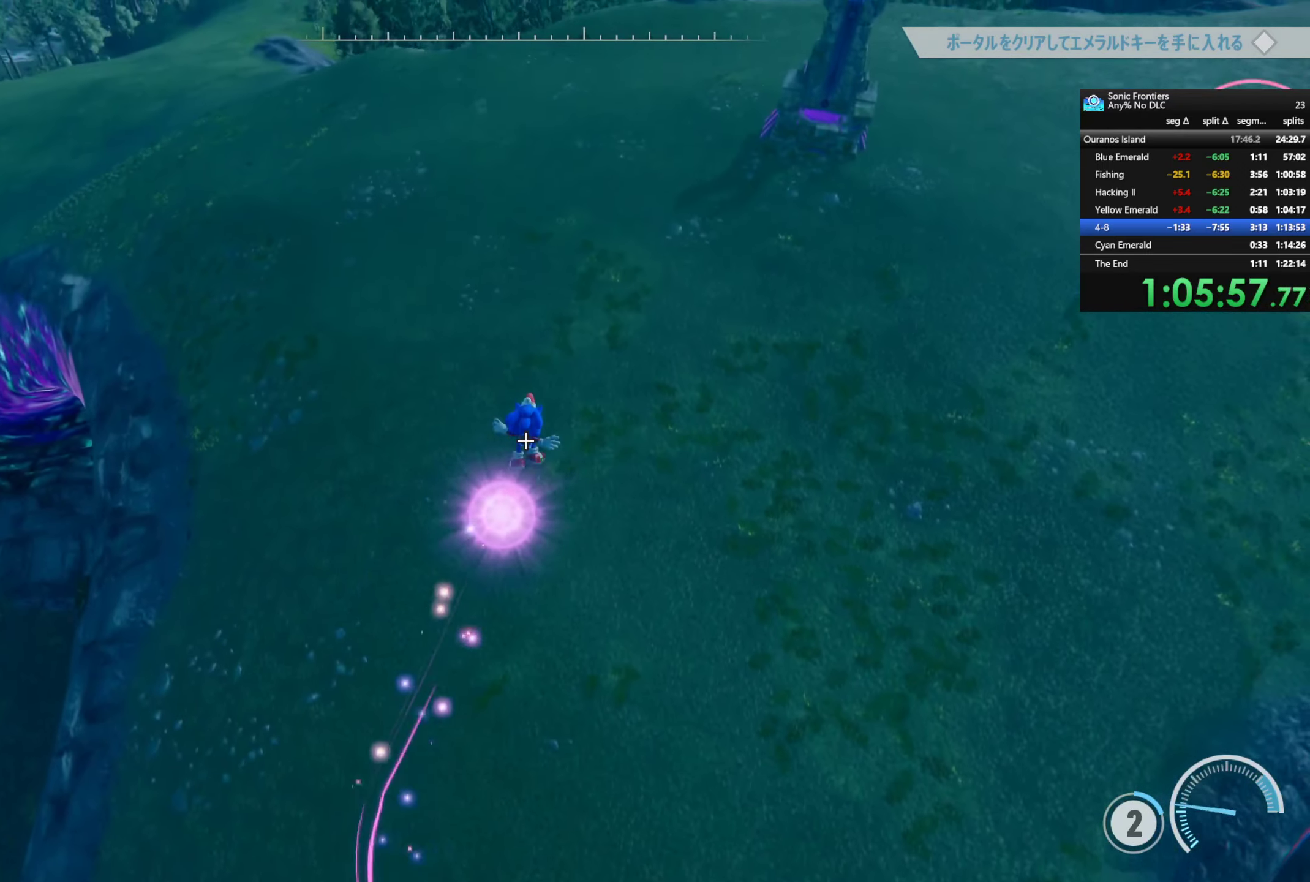
{"dt_ms": 500, "buttons": ["R2"], "left_stick": "up", "right_stick": "up-right", "button_events": [[66, "R2", "down"]]}
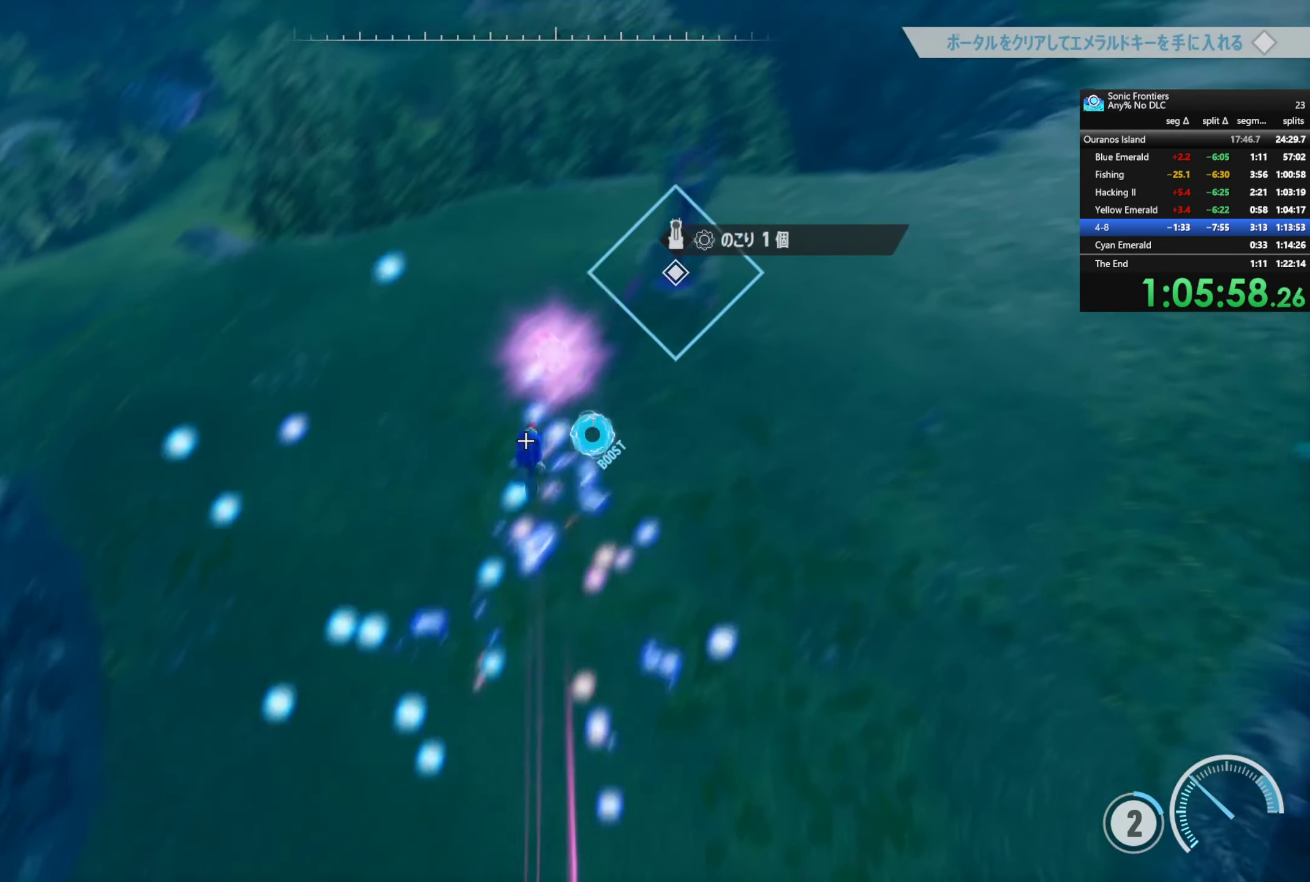
{"dt_ms": 500, "buttons": ["R2"], "left_stick": "up", "right_stick": "center", "button_events": []}
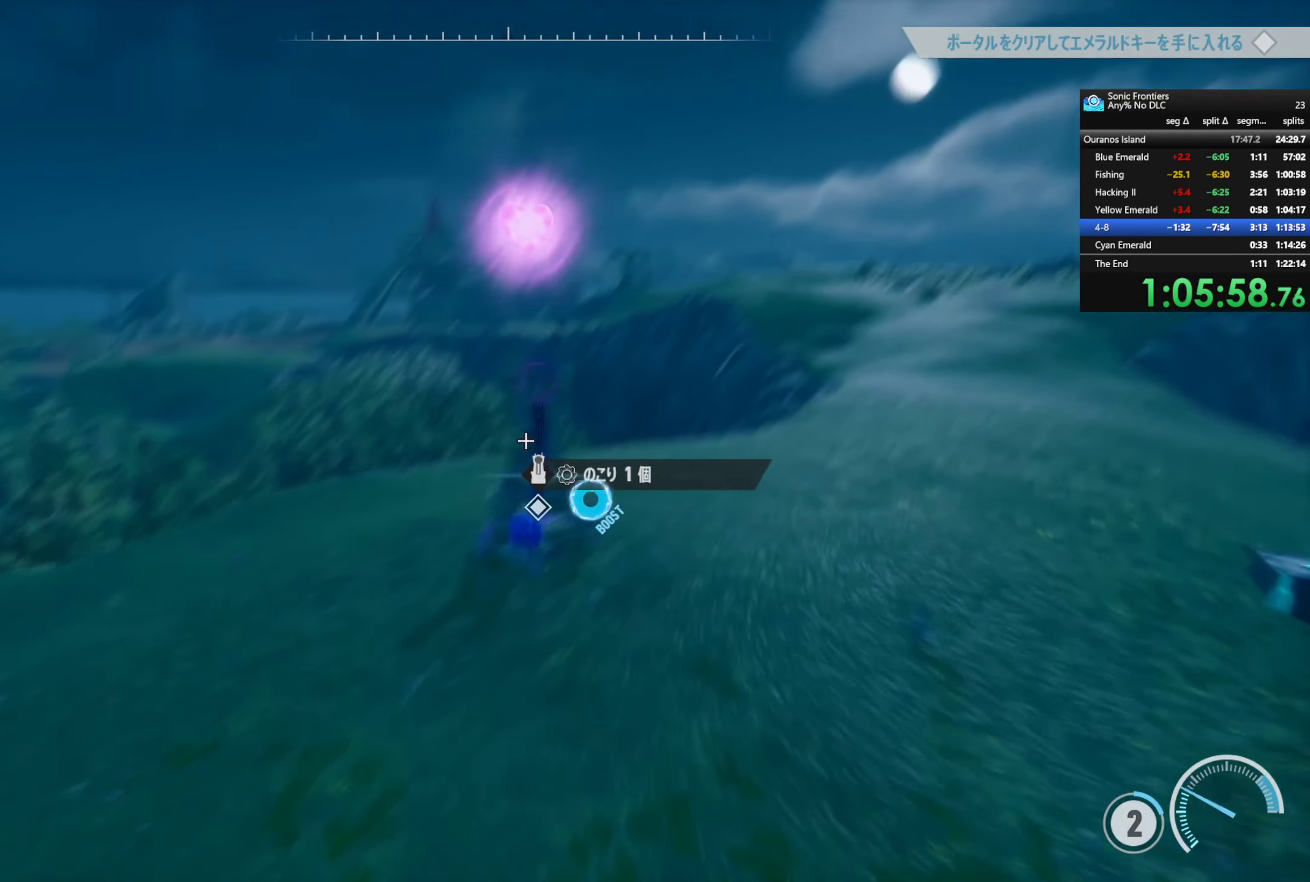
{"dt_ms": 500, "buttons": ["R2"], "left_stick": "up", "right_stick": "center", "button_events": []}
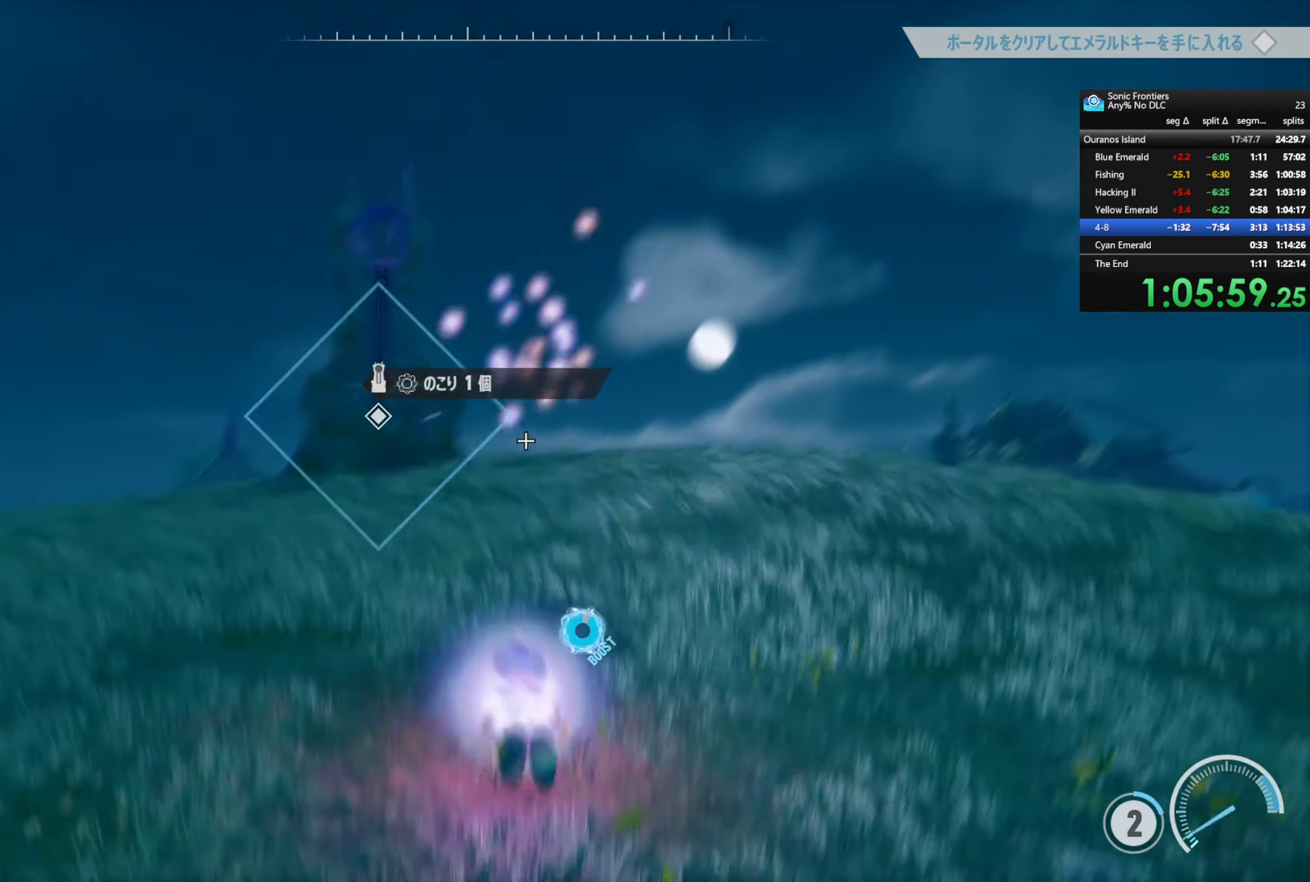
{"dt_ms": 500, "buttons": ["R2"], "left_stick": "up", "right_stick": "center", "button_events": []}
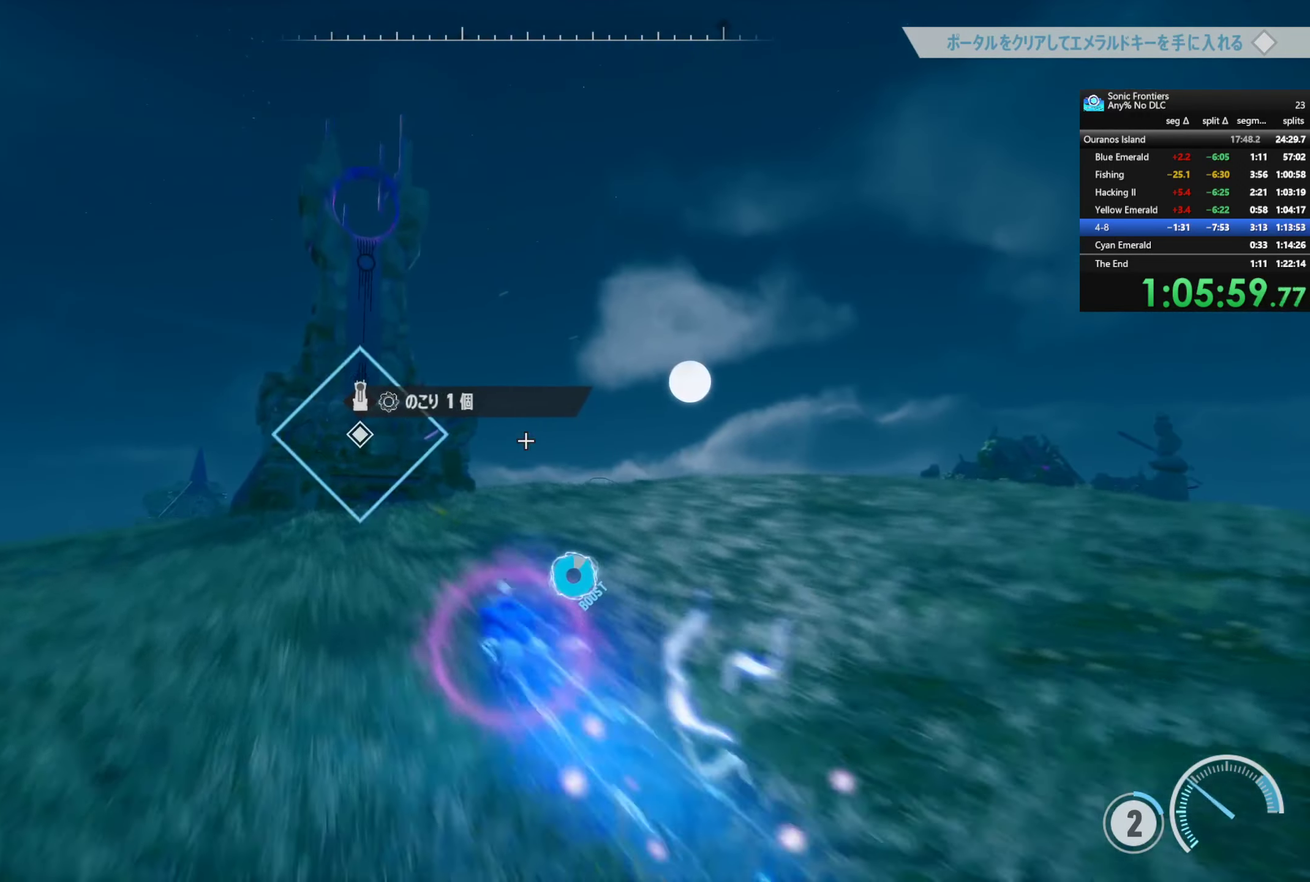
{"dt_ms": 500, "buttons": ["R2"], "left_stick": "up", "right_stick": "center", "button_events": [[166, "R2", "up"], [300, "R2", "down"]]}
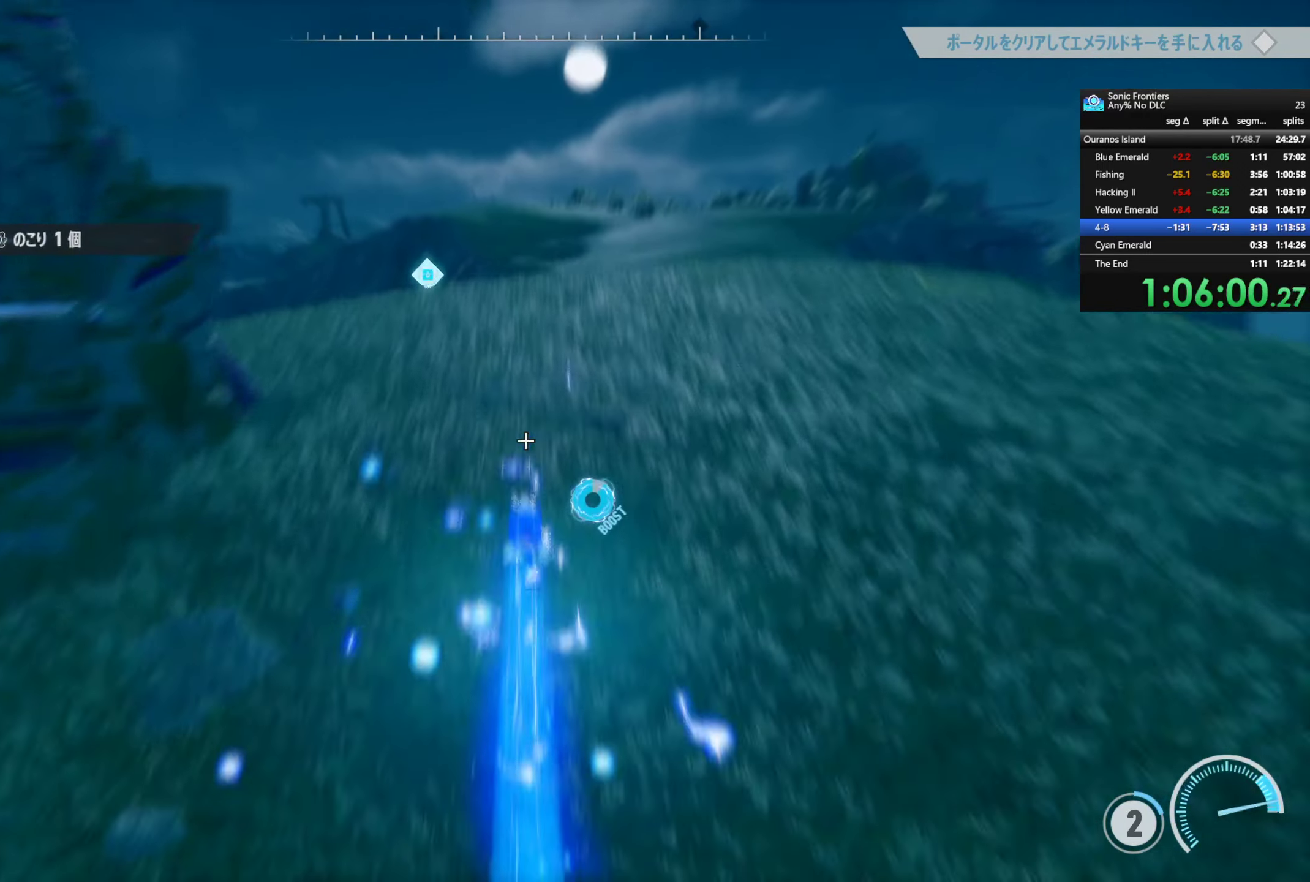
{"dt_ms": 500, "buttons": ["R2"], "left_stick": "up", "right_stick": "center", "button_events": []}
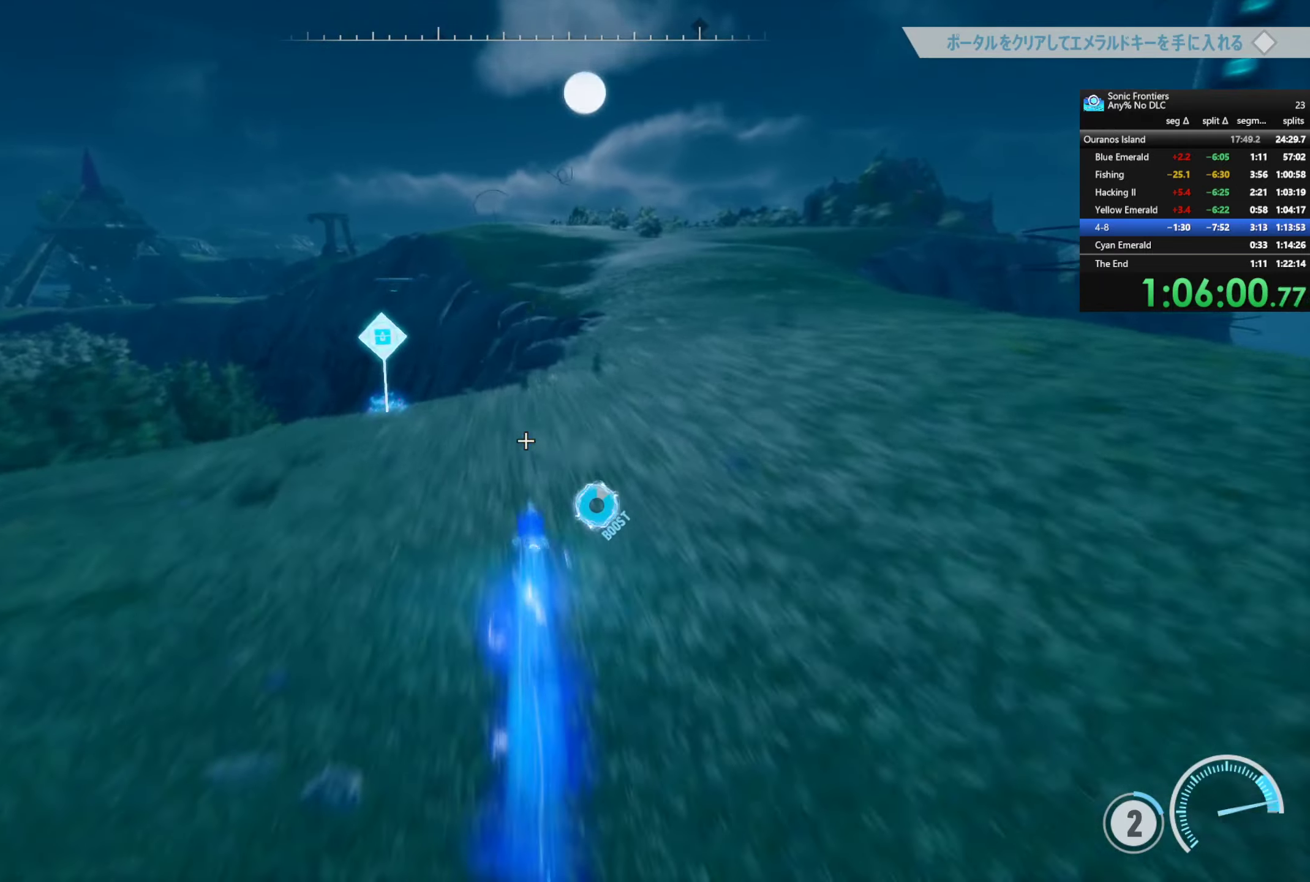
{"dt_ms": 500, "buttons": ["R2"], "left_stick": "up", "right_stick": "center", "button_events": []}
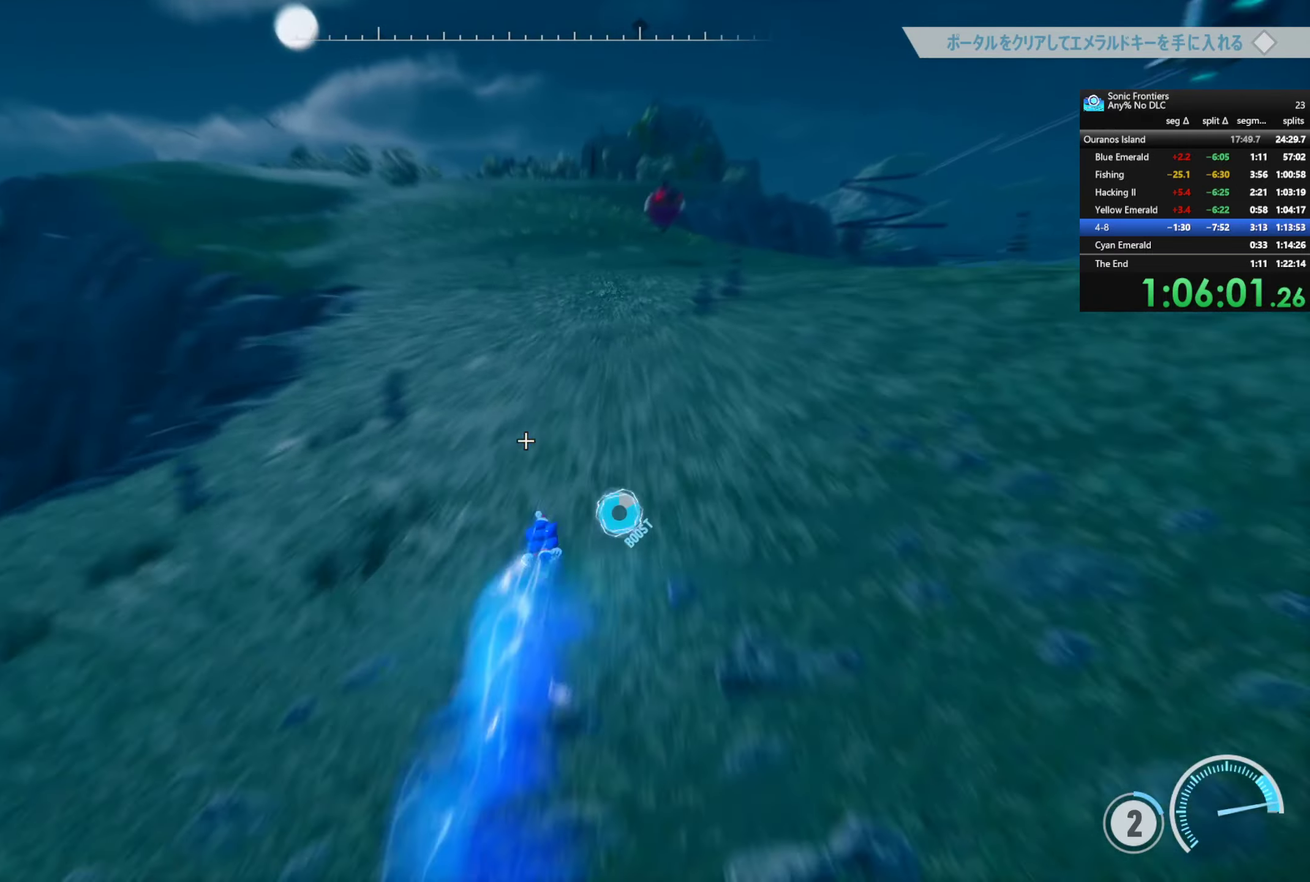
{"dt_ms": 500, "buttons": ["R2"], "left_stick": "up", "right_stick": "center", "button_events": []}
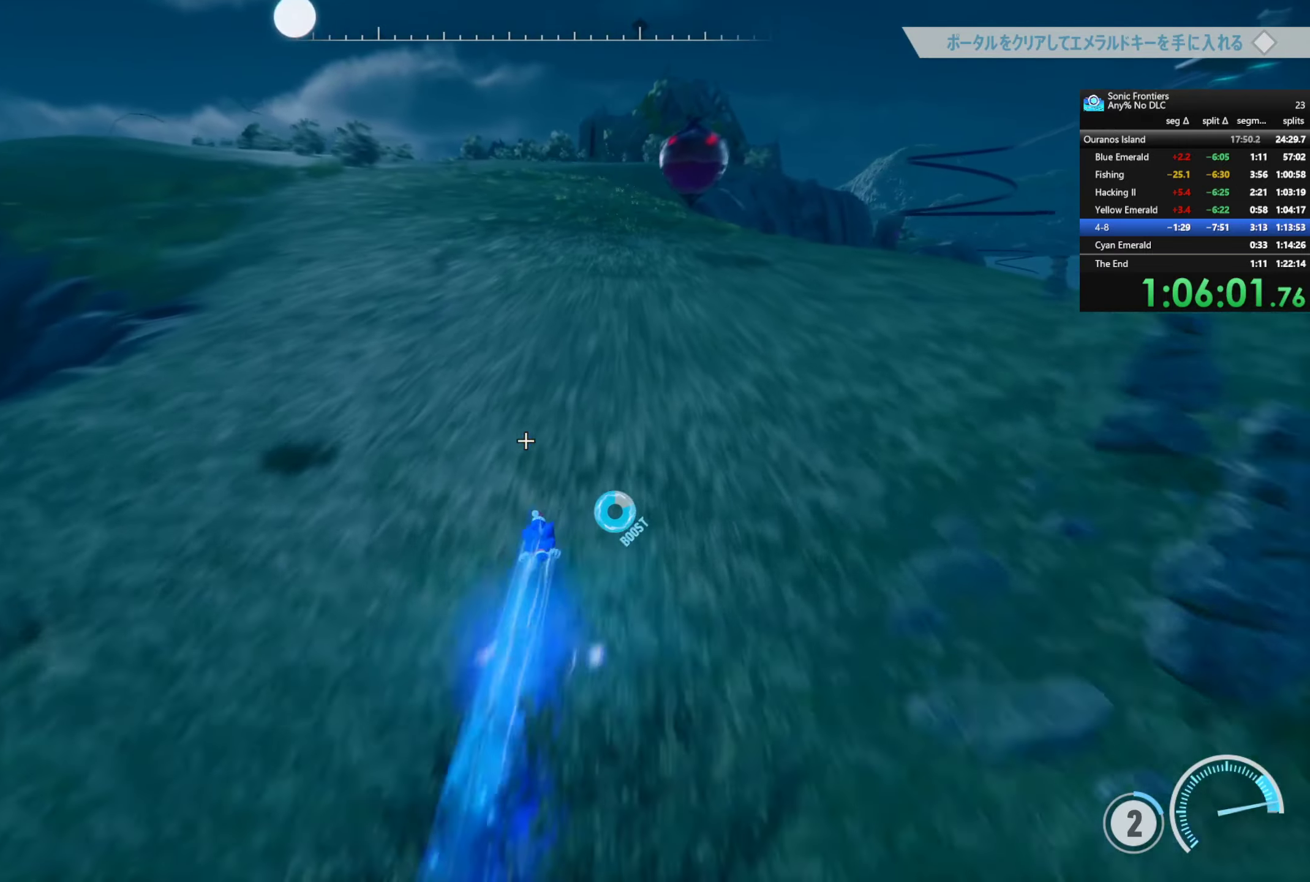
{"dt_ms": 500, "buttons": ["R2"], "left_stick": "up", "right_stick": "center", "button_events": []}
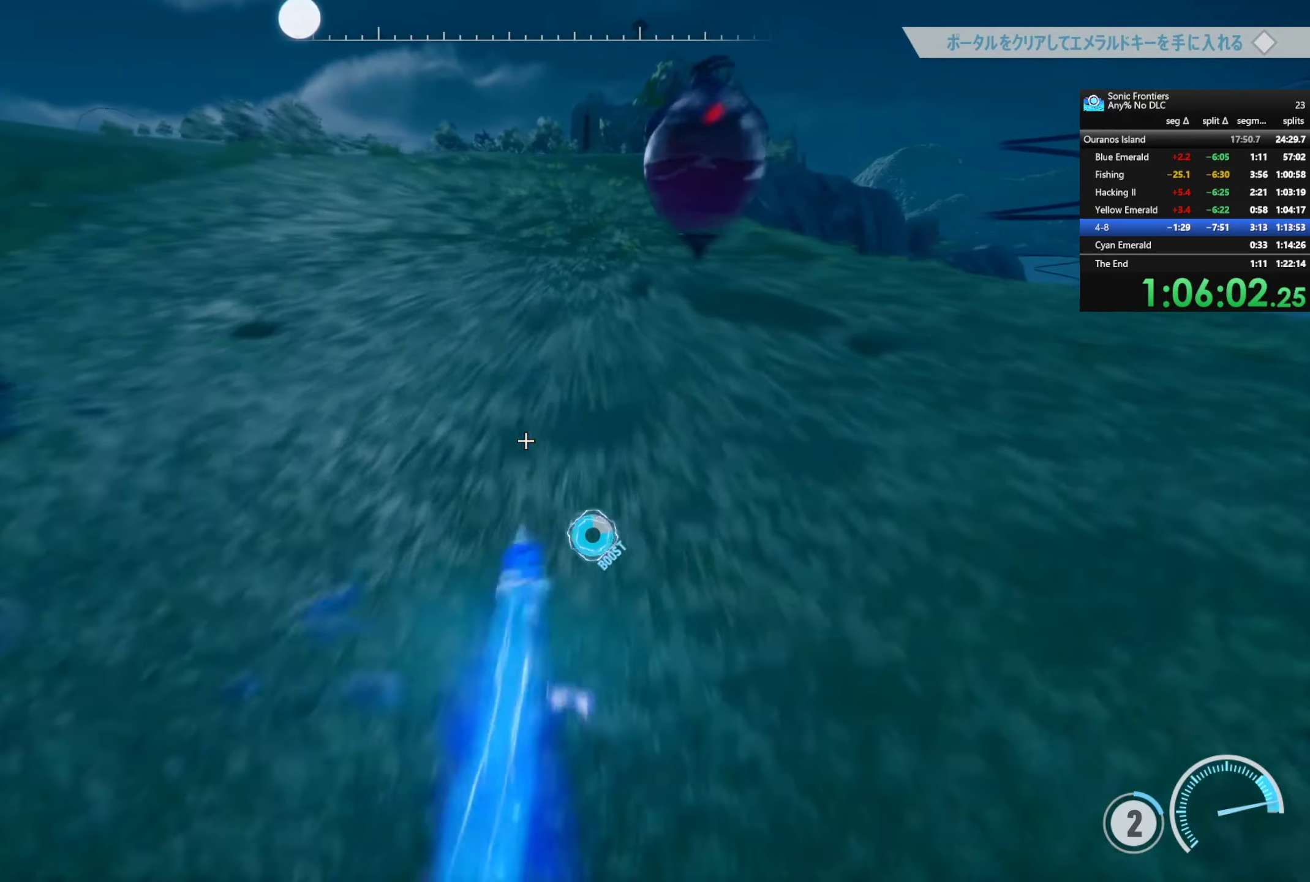
{"dt_ms": 500, "buttons": ["R2"], "left_stick": "up", "right_stick": "center", "button_events": []}
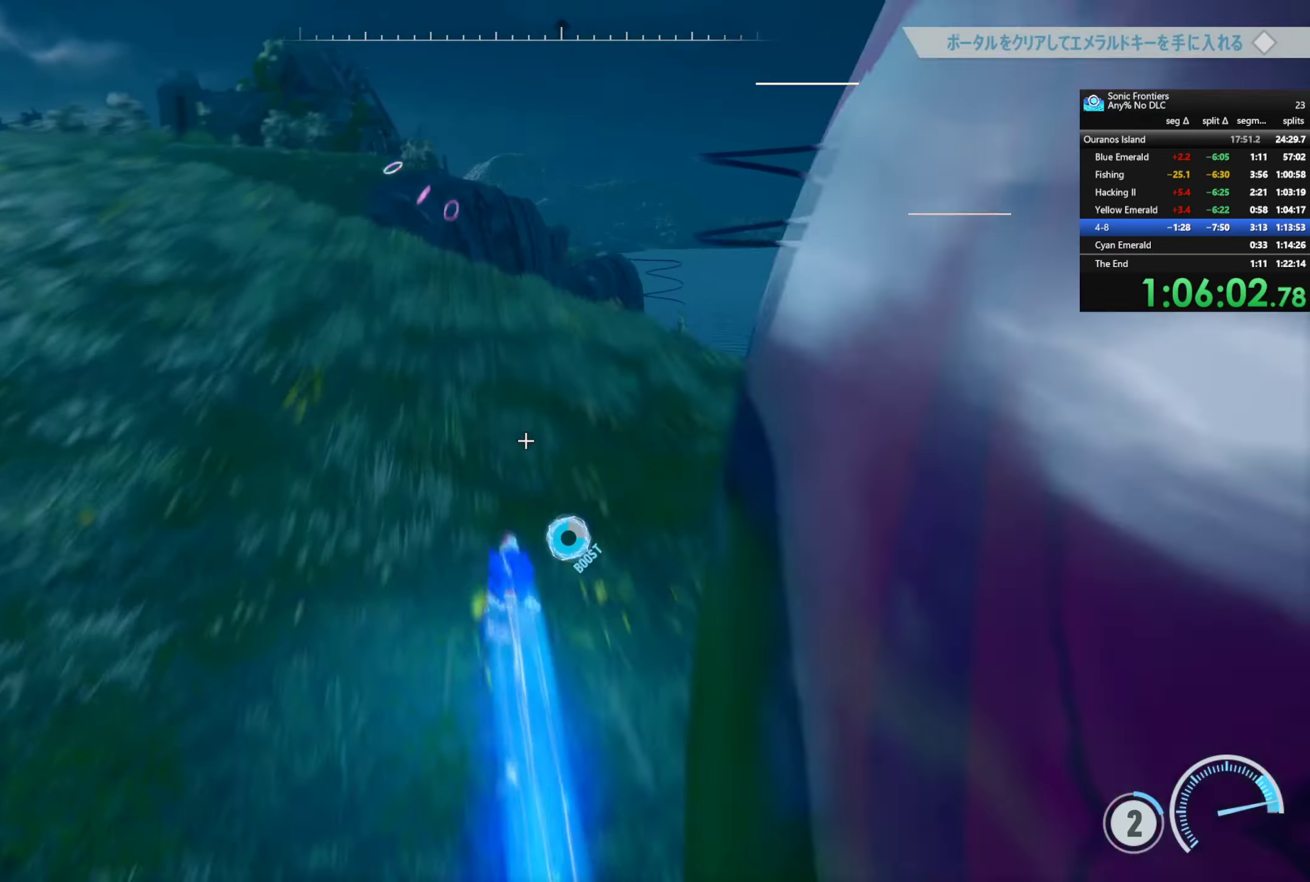
{"dt_ms": 500, "buttons": [], "left_stick": "up-left", "right_stick": "center", "button_events": [[267, "R2", "up"]]}
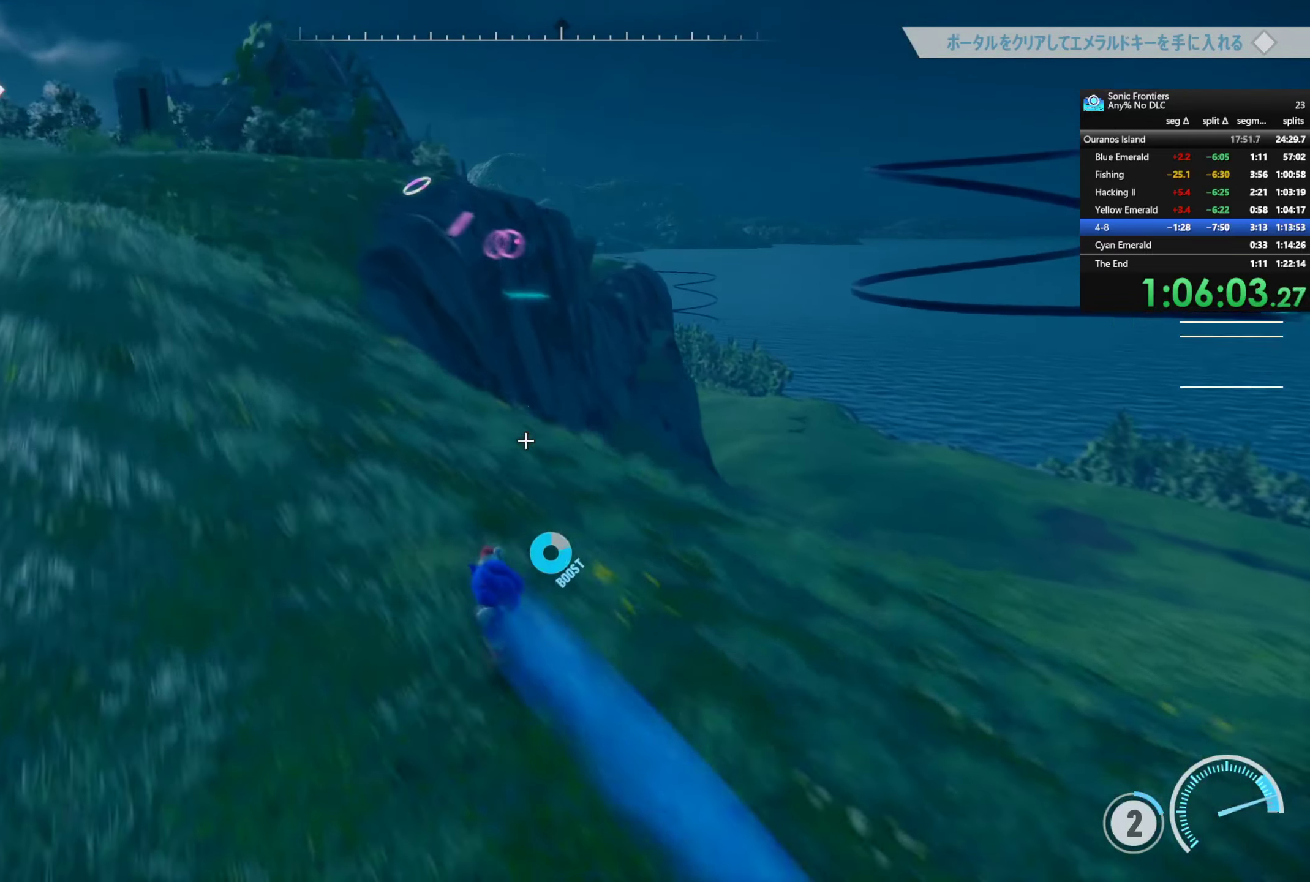
{"dt_ms": 500, "buttons": [], "left_stick": "up-left", "right_stick": "center", "button_events": [[317, "R2", "down"], [483, "R2", "up"]]}
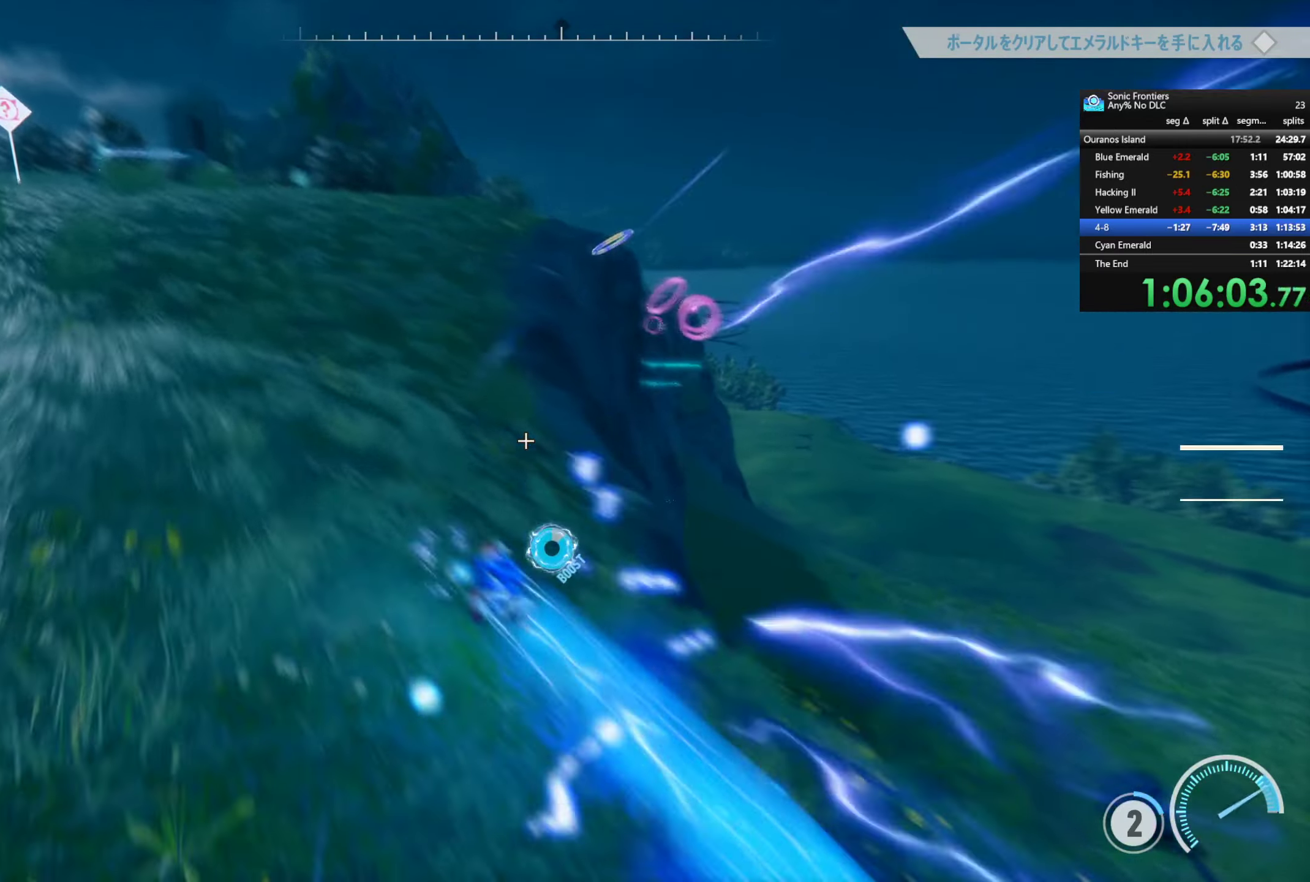
{"dt_ms": 500, "buttons": [], "left_stick": "up", "right_stick": "right", "button_events": []}
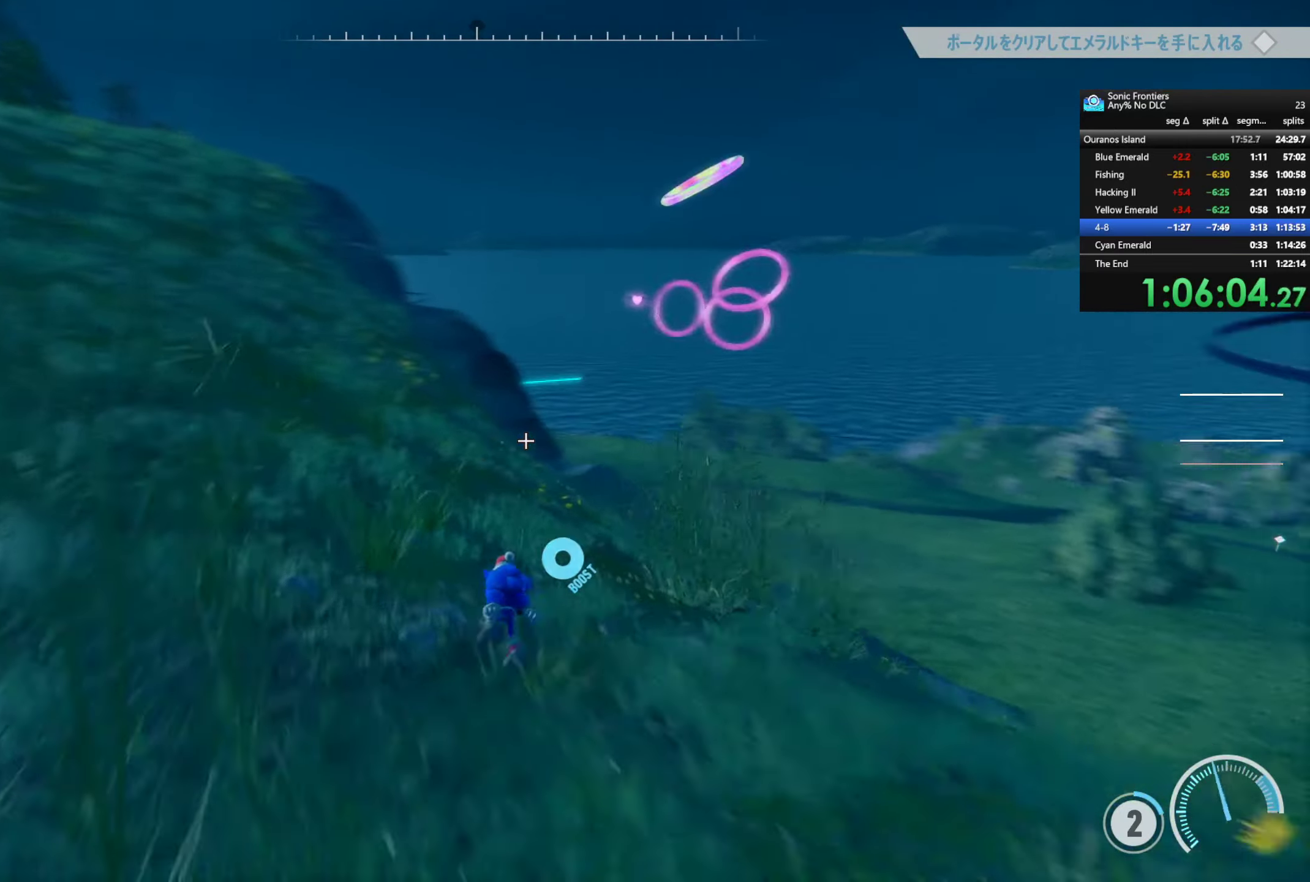
{"dt_ms": 500, "buttons": [], "left_stick": "up", "right_stick": "center", "button_events": []}
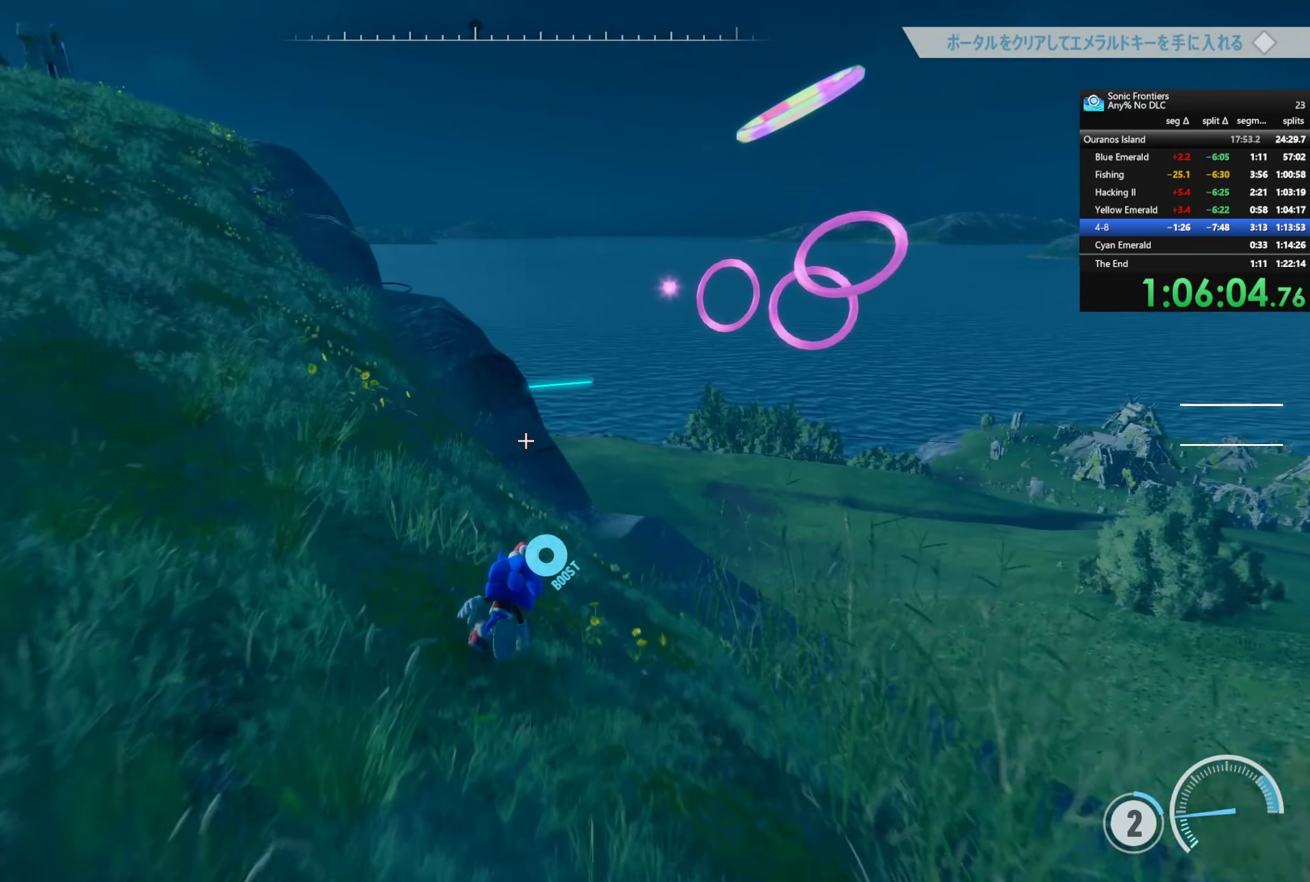
{"dt_ms": 500, "buttons": [], "left_stick": "up-right", "right_stick": "center", "button_events": [[133, "CROSS", "down"], [433, "CROSS", "up"]]}
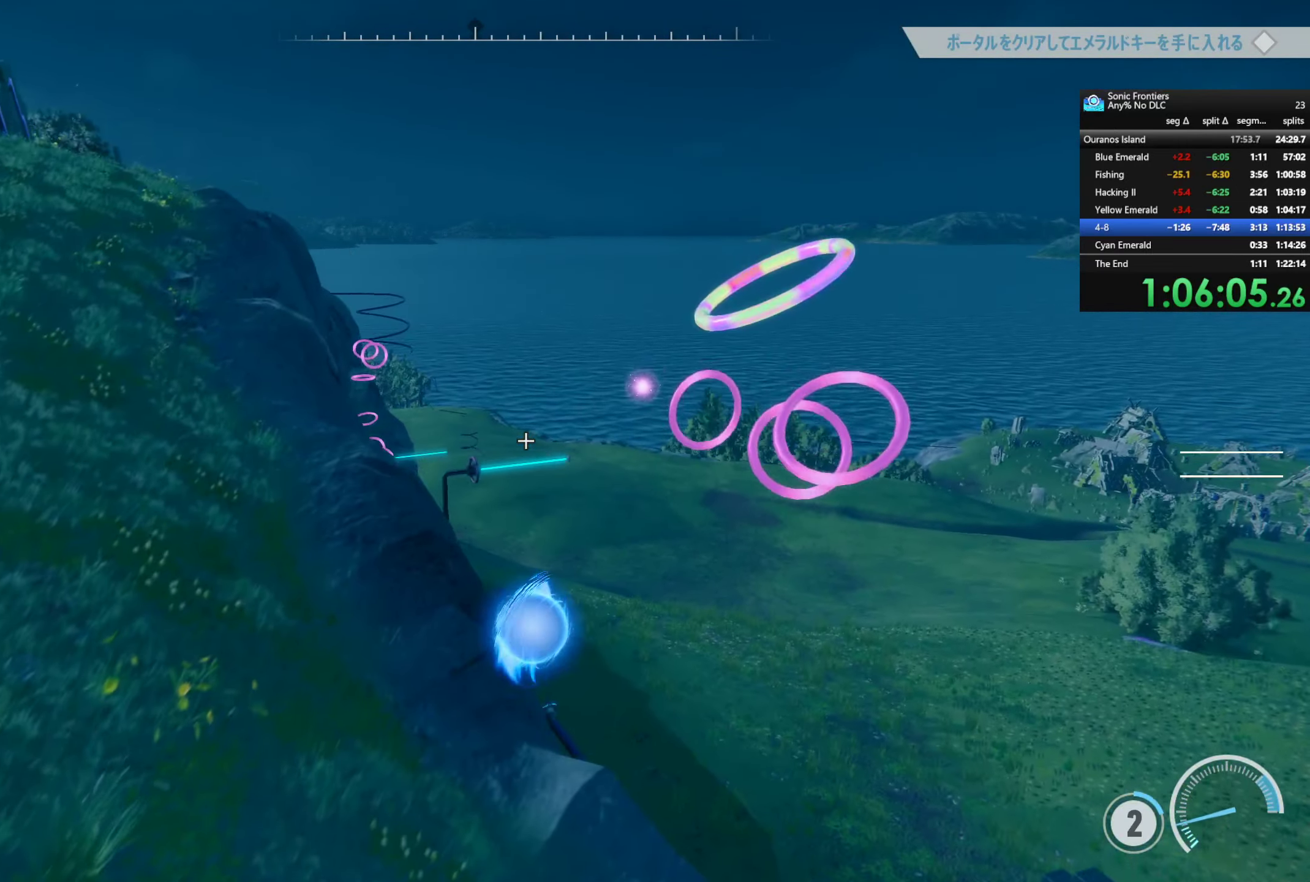
{"dt_ms": 500, "buttons": ["CROSS"], "left_stick": "up", "right_stick": "center", "button_events": [[217, "CROSS", "down"]]}
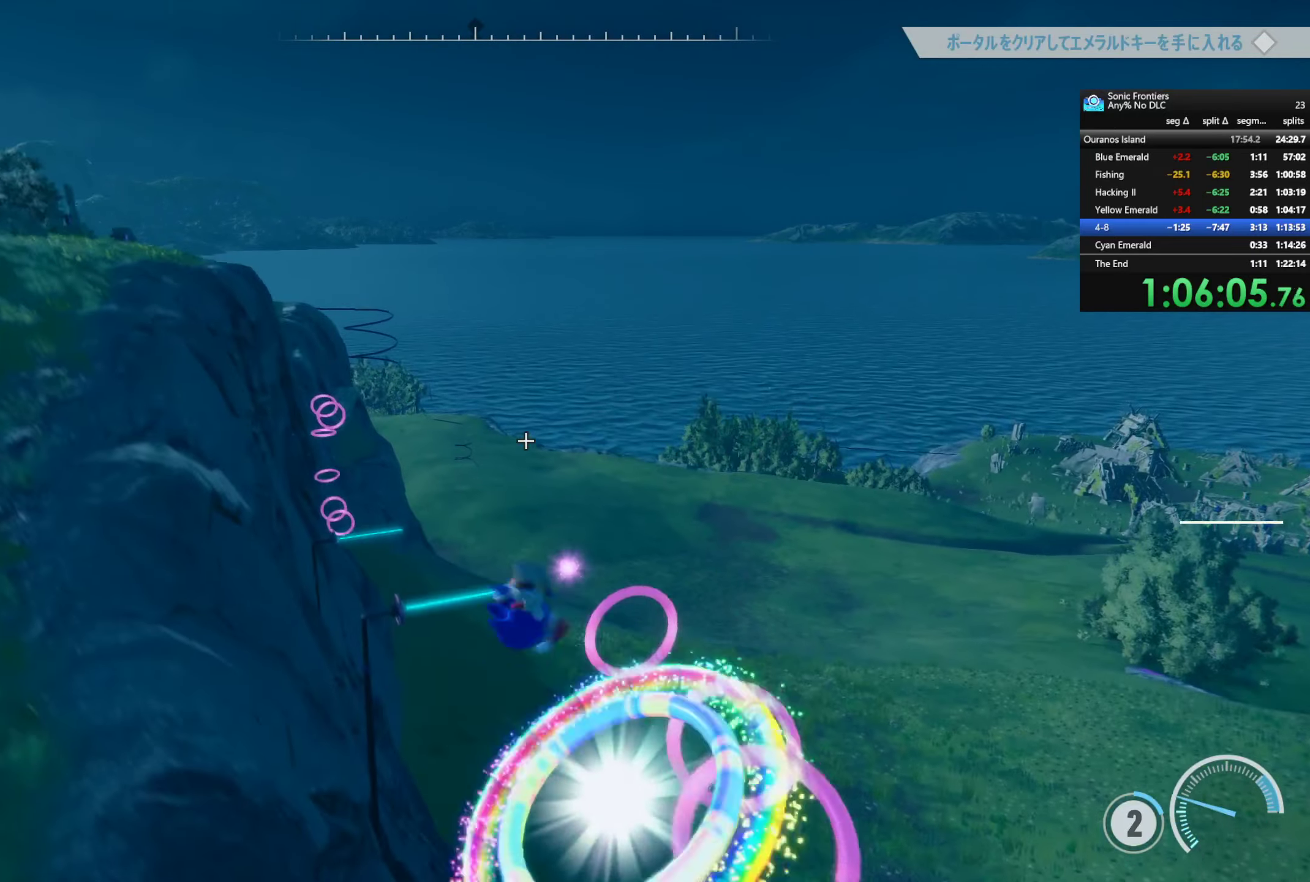
{"dt_ms": 500, "buttons": [], "left_stick": "up-right", "right_stick": "center", "button_events": [[84, "CROSS", "up"]]}
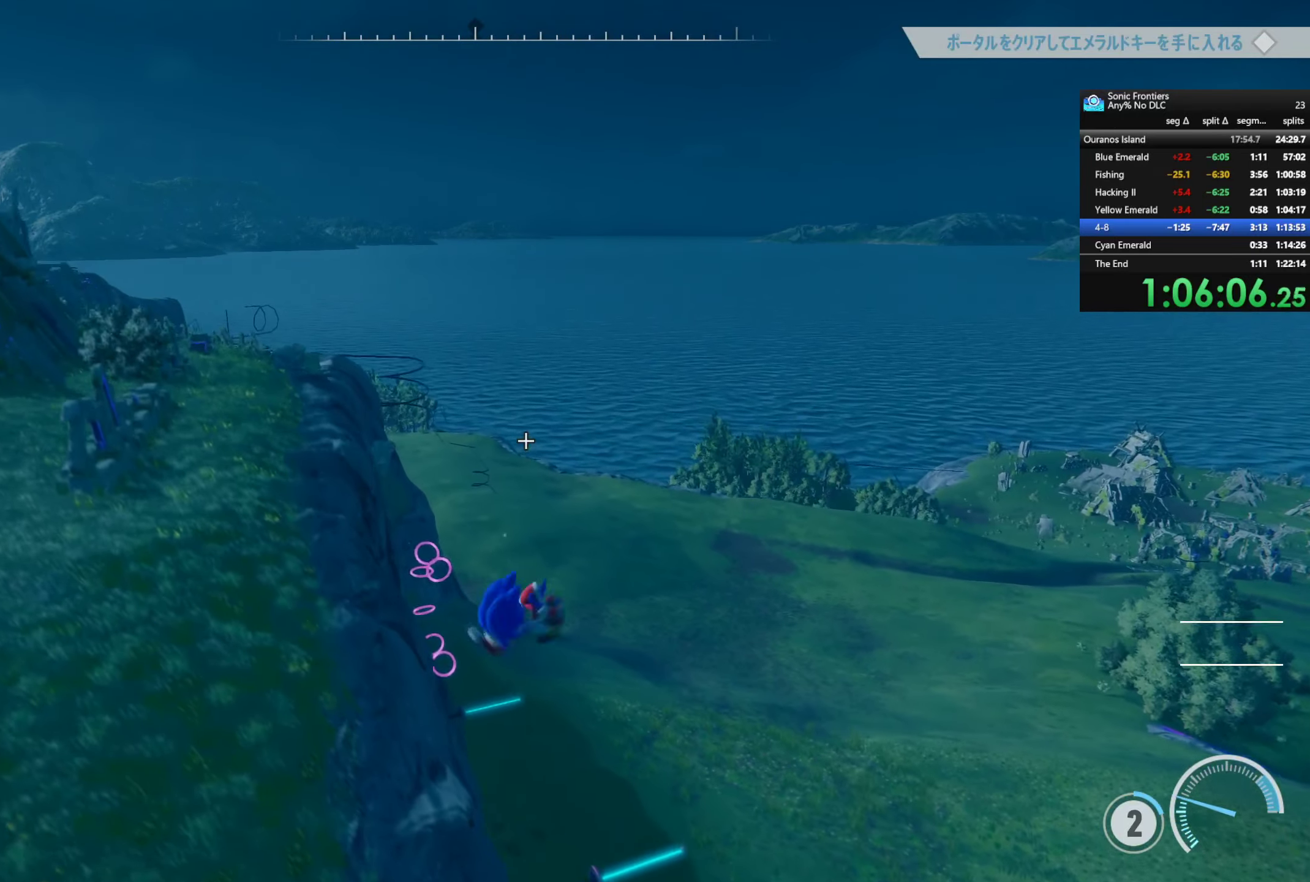
{"dt_ms": 500, "buttons": ["CIRCLE"], "left_stick": "up-left", "right_stick": "center", "button_events": [[17, "CIRCLE", "down"], [134, "CIRCLE", "up"], [417, "CIRCLE", "down"]]}
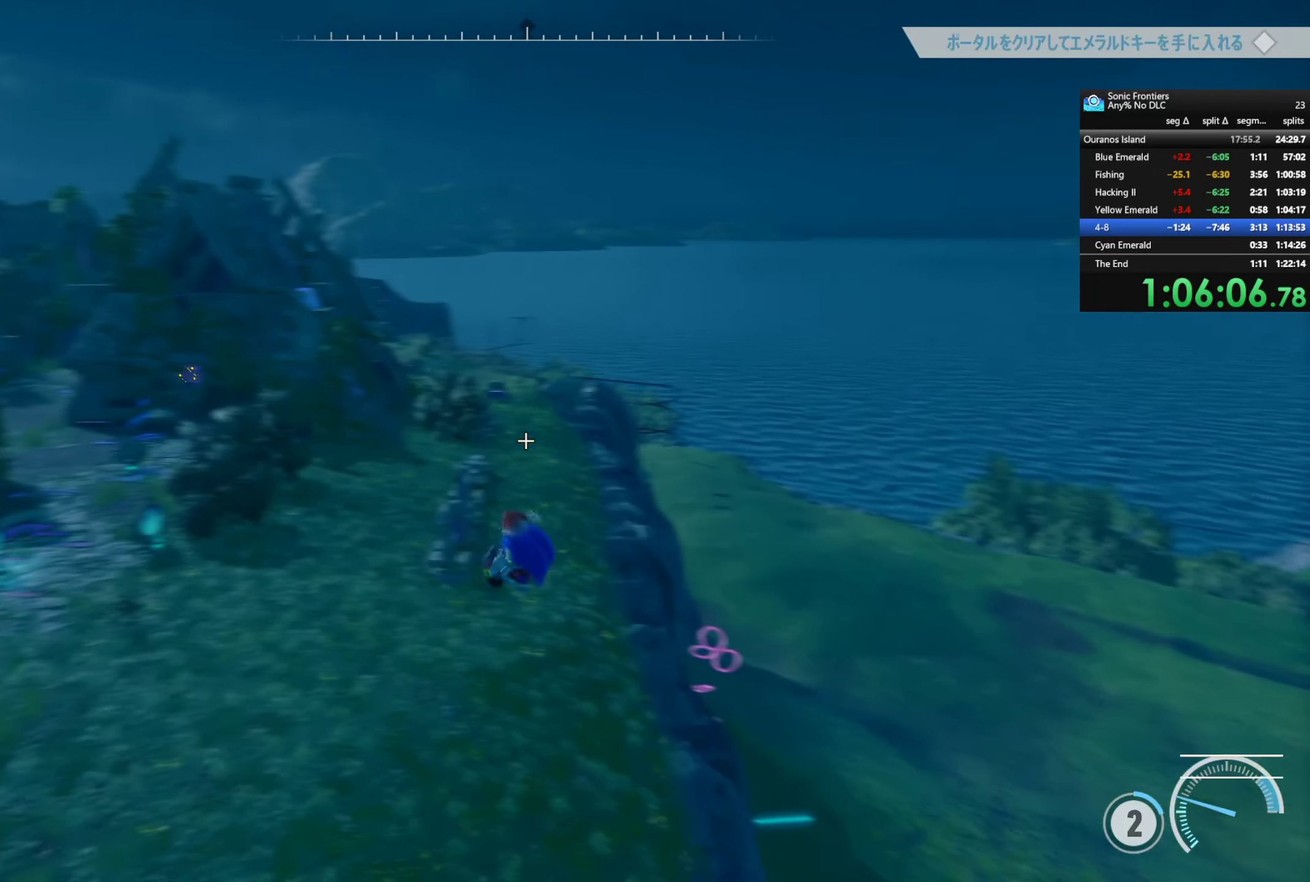
{"dt_ms": 500, "buttons": [], "left_stick": "down-right", "right_stick": "center", "button_events": [[17, "CIRCLE", "up"], [200, "CIRCLE", "down"], [300, "CIRCLE", "up"], [384, "CIRCLE", "down"], [484, "CIRCLE", "up"]]}
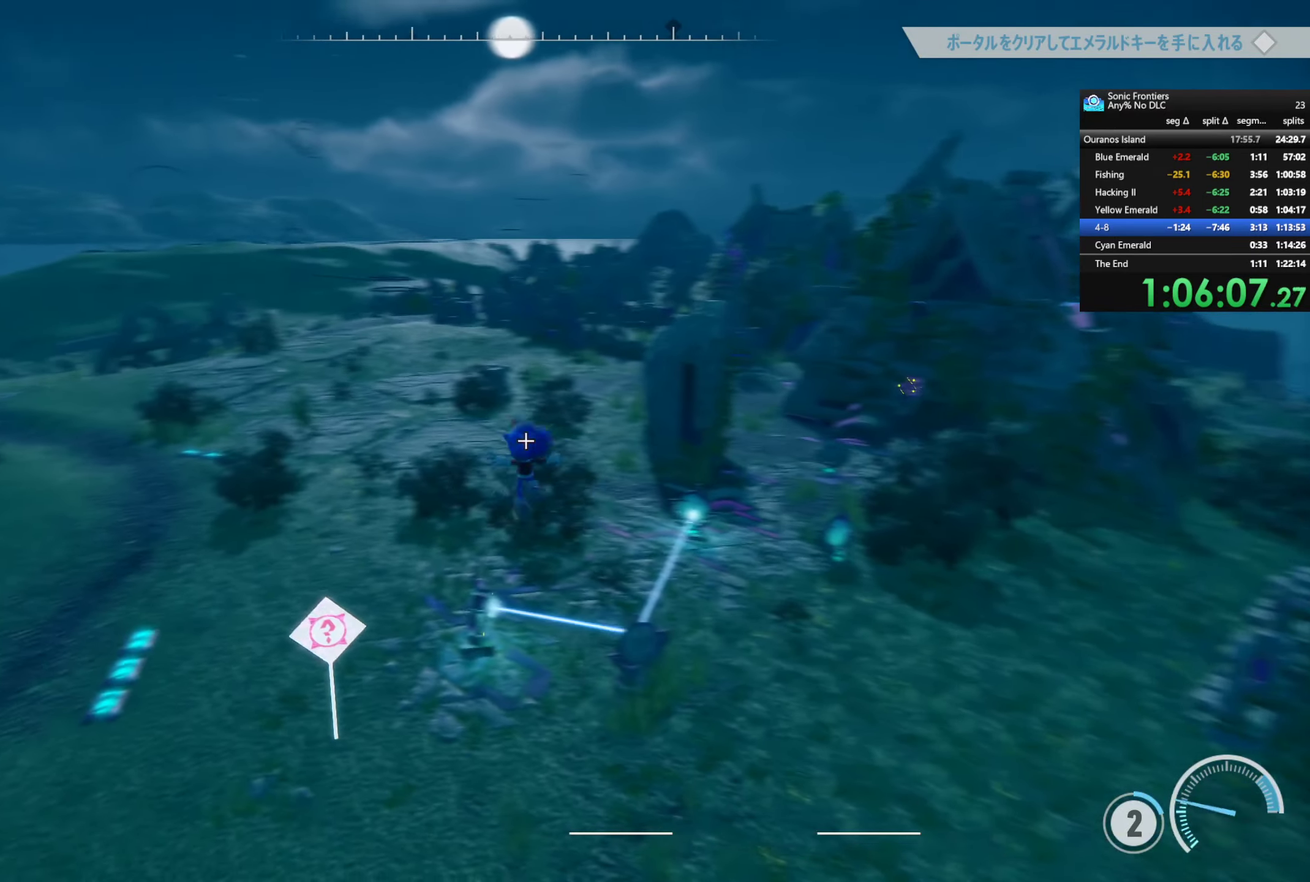
{"dt_ms": 500, "buttons": [], "left_stick": "down-right", "right_stick": "center", "button_events": [[34, "CIRCLE", "down"], [117, "CIRCLE", "up"], [184, "CIRCLE", "down"], [300, "CIRCLE", "up"]]}
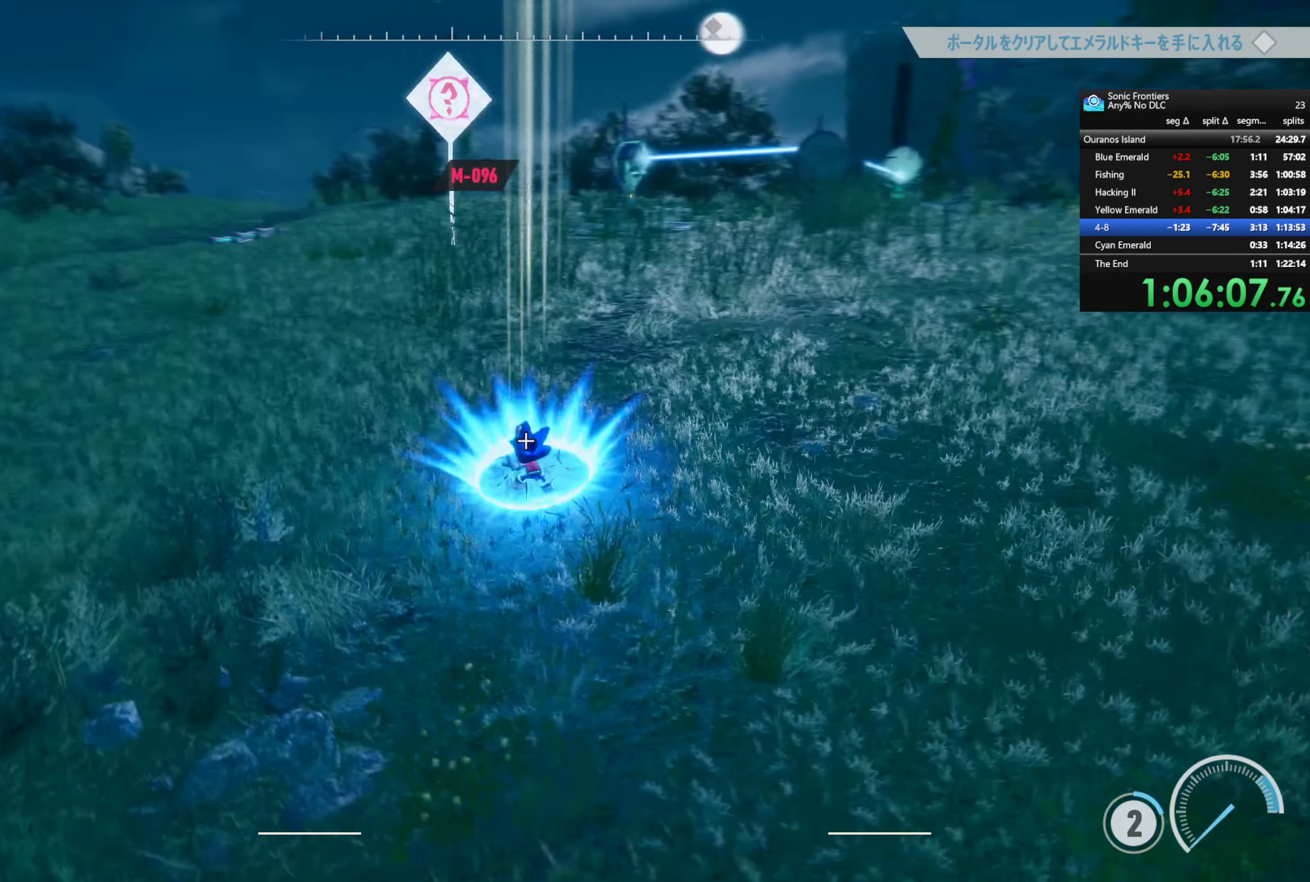
{"dt_ms": 500, "buttons": [], "left_stick": "up-right", "right_stick": "right", "button_events": []}